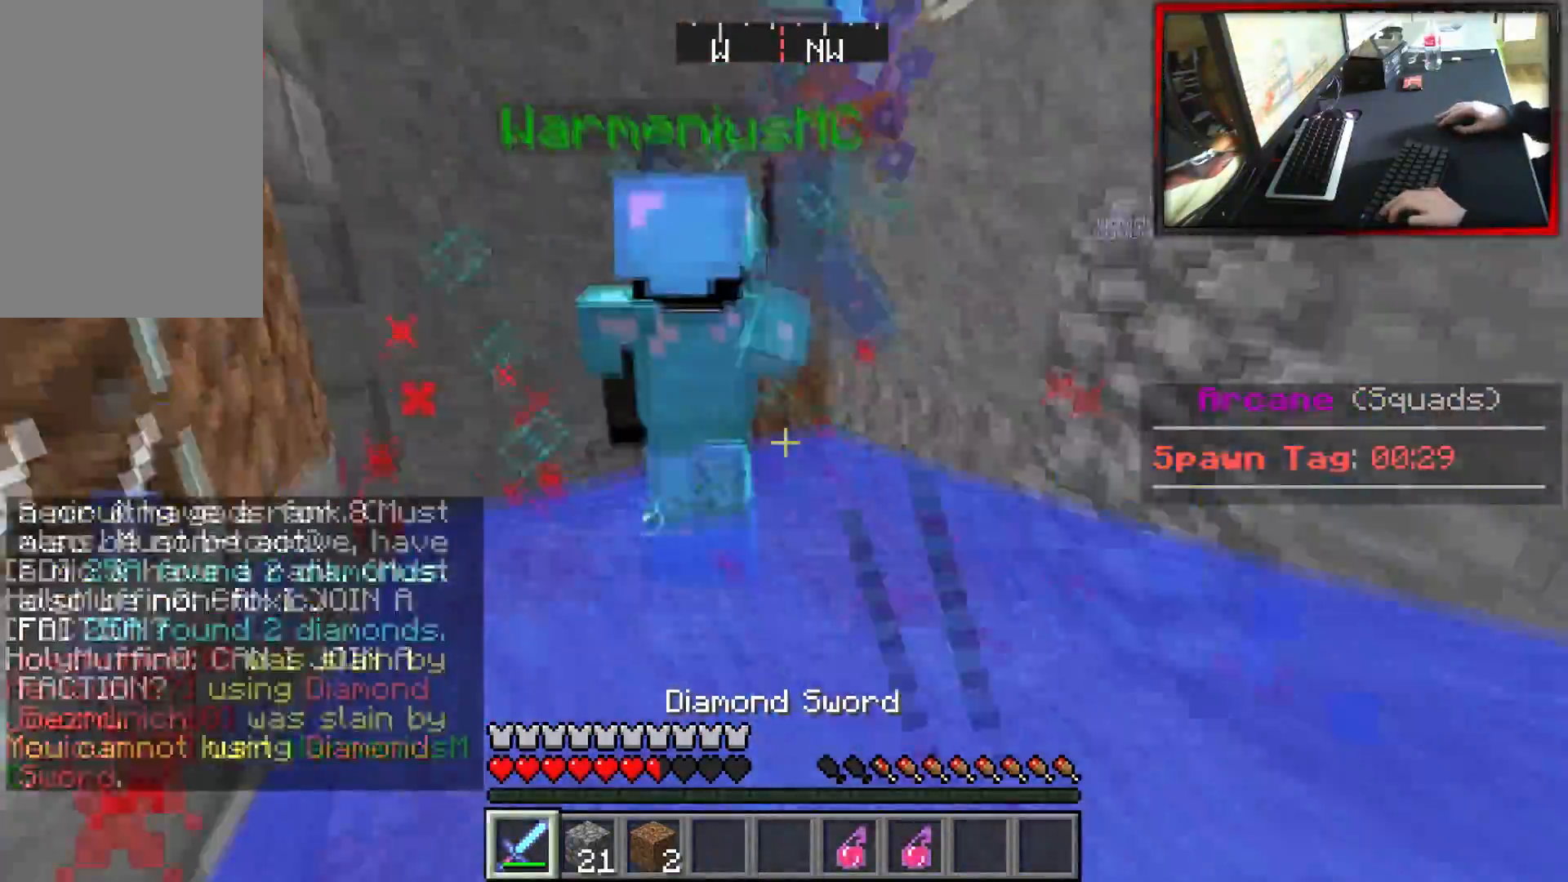
Gameplay with keyboard and mouse; each line is a JSON object with the keys and mouse buttons held at the frame after it. "events" lists presses ("down") and releases ("up") of "a", "d", "s", "w", "mouse_left" and "mouse_right" between this image and that frame as [ms after this image, input, new state], when the widget could be followed in between. "mouse_left", "mouse_right" = the "left", "right" buttons of the "mouse" list. No other keys are recorded. Fast repeated clicks can show as one long hold. Mouse movement is not recorded.
{"keys": ["d", "w"], "mouse": ["left"], "events": [[34, "mouse_left", "down"], [134, "mouse_left", "up"], [234, "mouse_left", "down"], [300, "d", "down"]]}
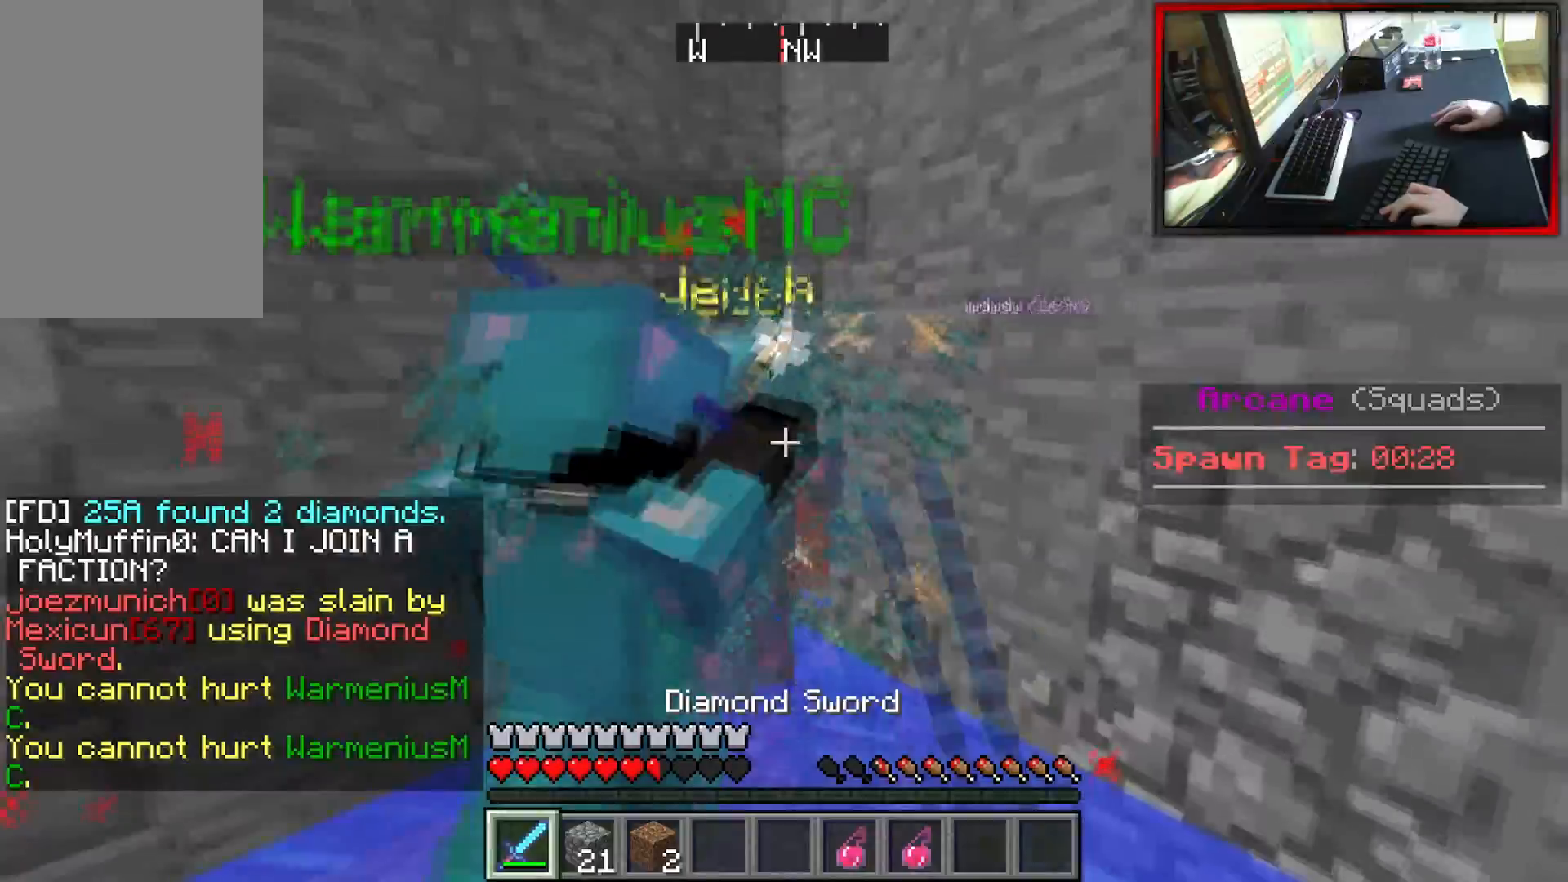
{"keys": ["d", "w"], "mouse": ["left"], "events": [[250, "d", "up"], [433, "d", "down"]]}
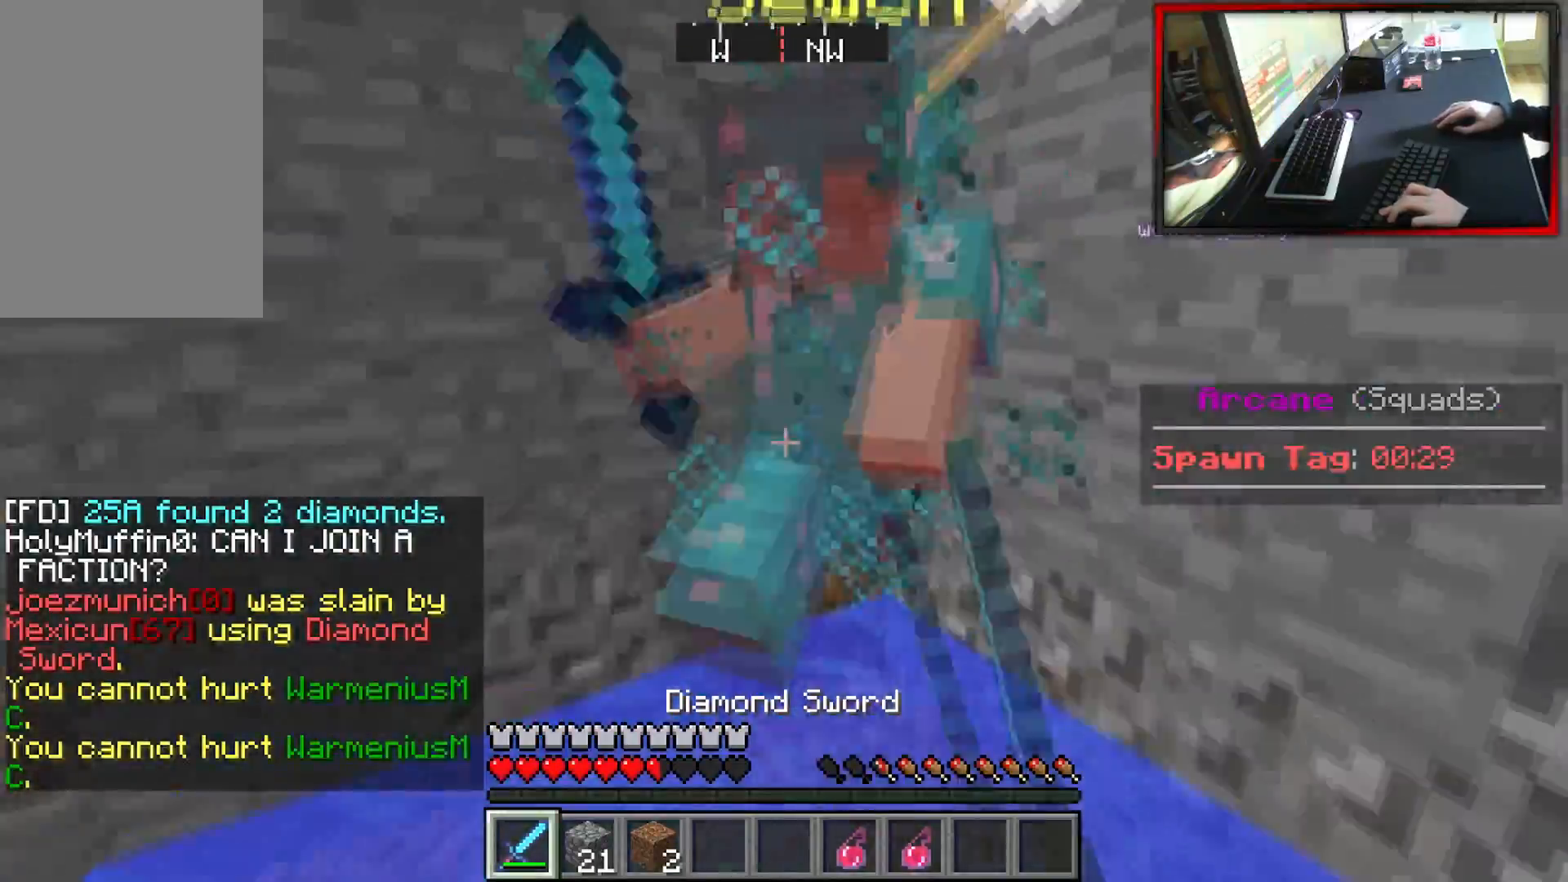
{"keys": ["d", "w"], "mouse": ["left"], "events": []}
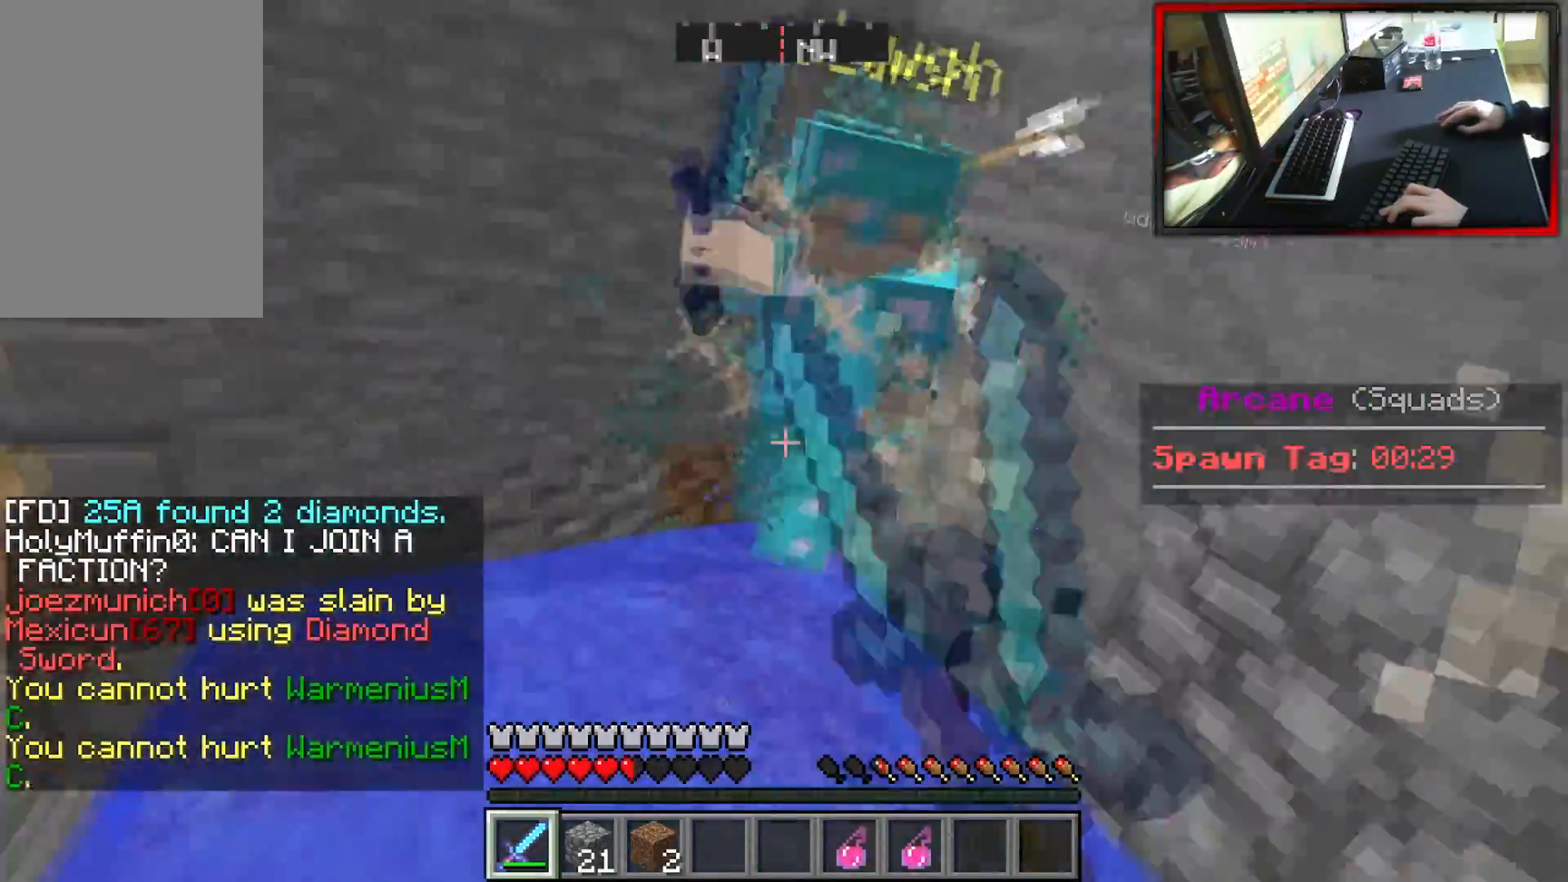
{"keys": ["d", "w"], "mouse": ["left"], "events": [[116, "d", "up"], [367, "d", "down"]]}
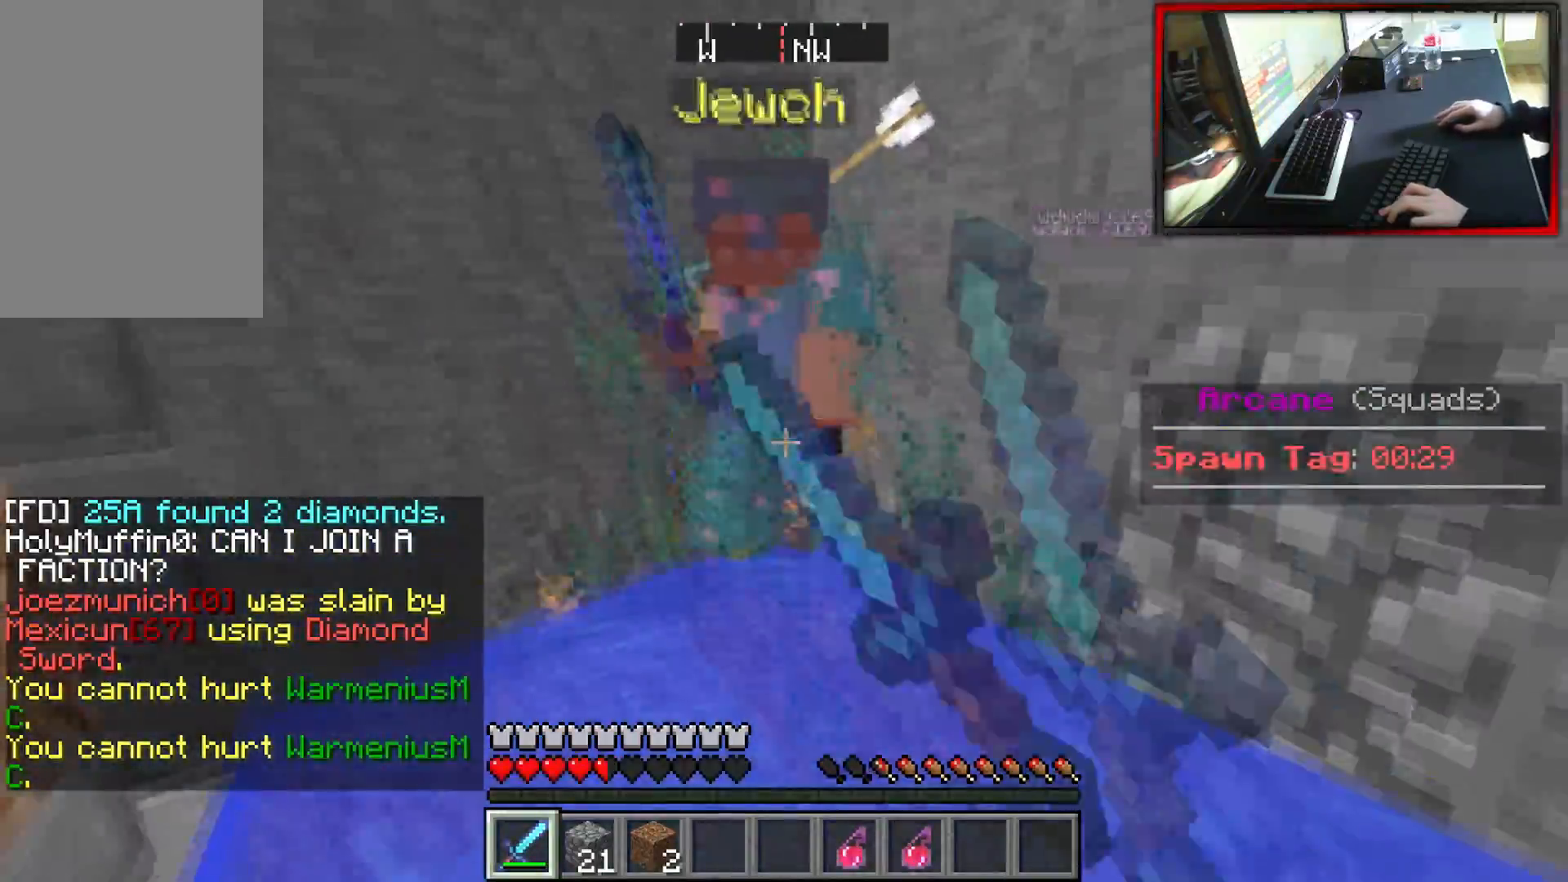
{"keys": ["d"], "mouse": [], "events": [[34, "d", "up"], [300, "mouse_left", "up"], [350, "mouse_right", "down"], [417, "w", "up"], [451, "d", "down"], [467, "mouse_right", "up"]]}
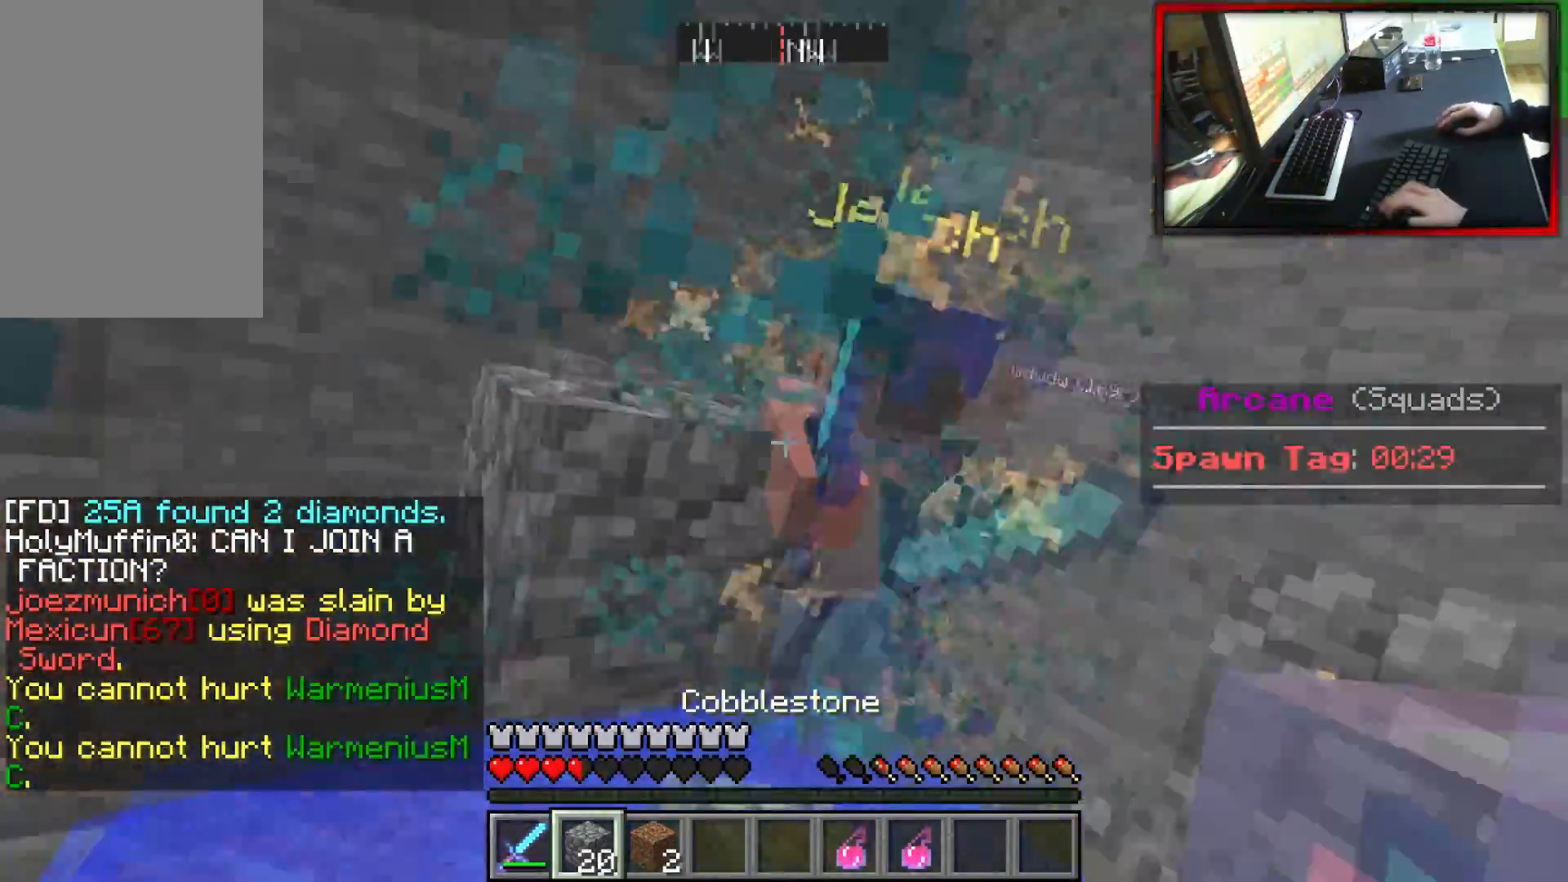
{"keys": ["s"], "mouse": ["right"], "events": [[16, "mouse_right", "down"], [116, "mouse_right", "up"], [166, "mouse_right", "down"], [300, "d", "up"], [367, "s", "down"]]}
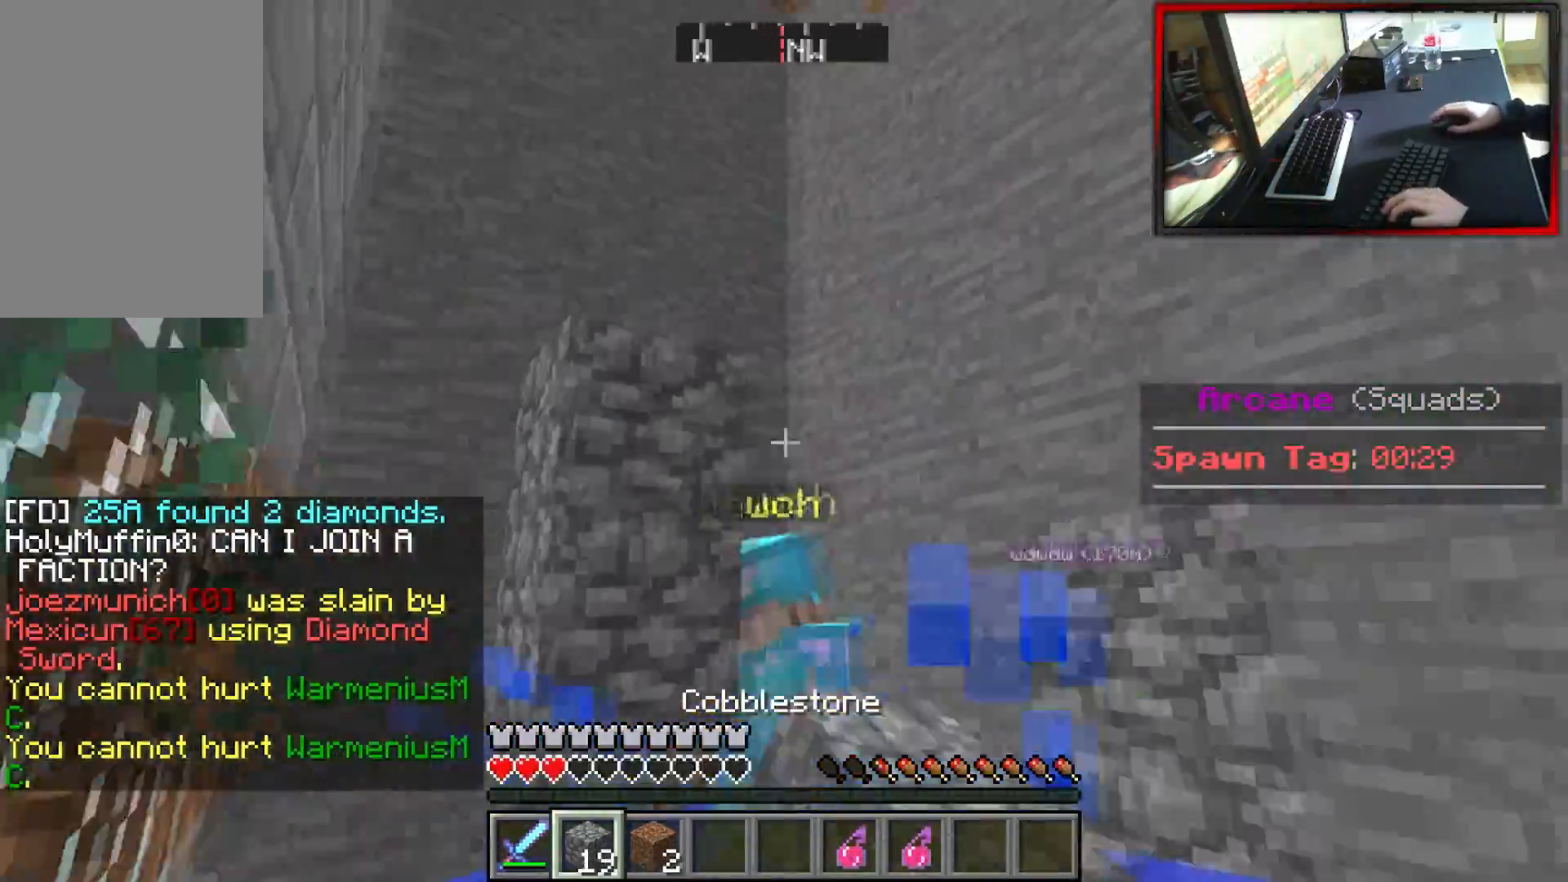
{"keys": ["w"], "mouse": ["right"], "events": [[34, "s", "up"], [84, "w", "down"], [234, "a", "down"], [351, "mouse_right", "up"], [451, "mouse_right", "down"], [501, "a", "up"]]}
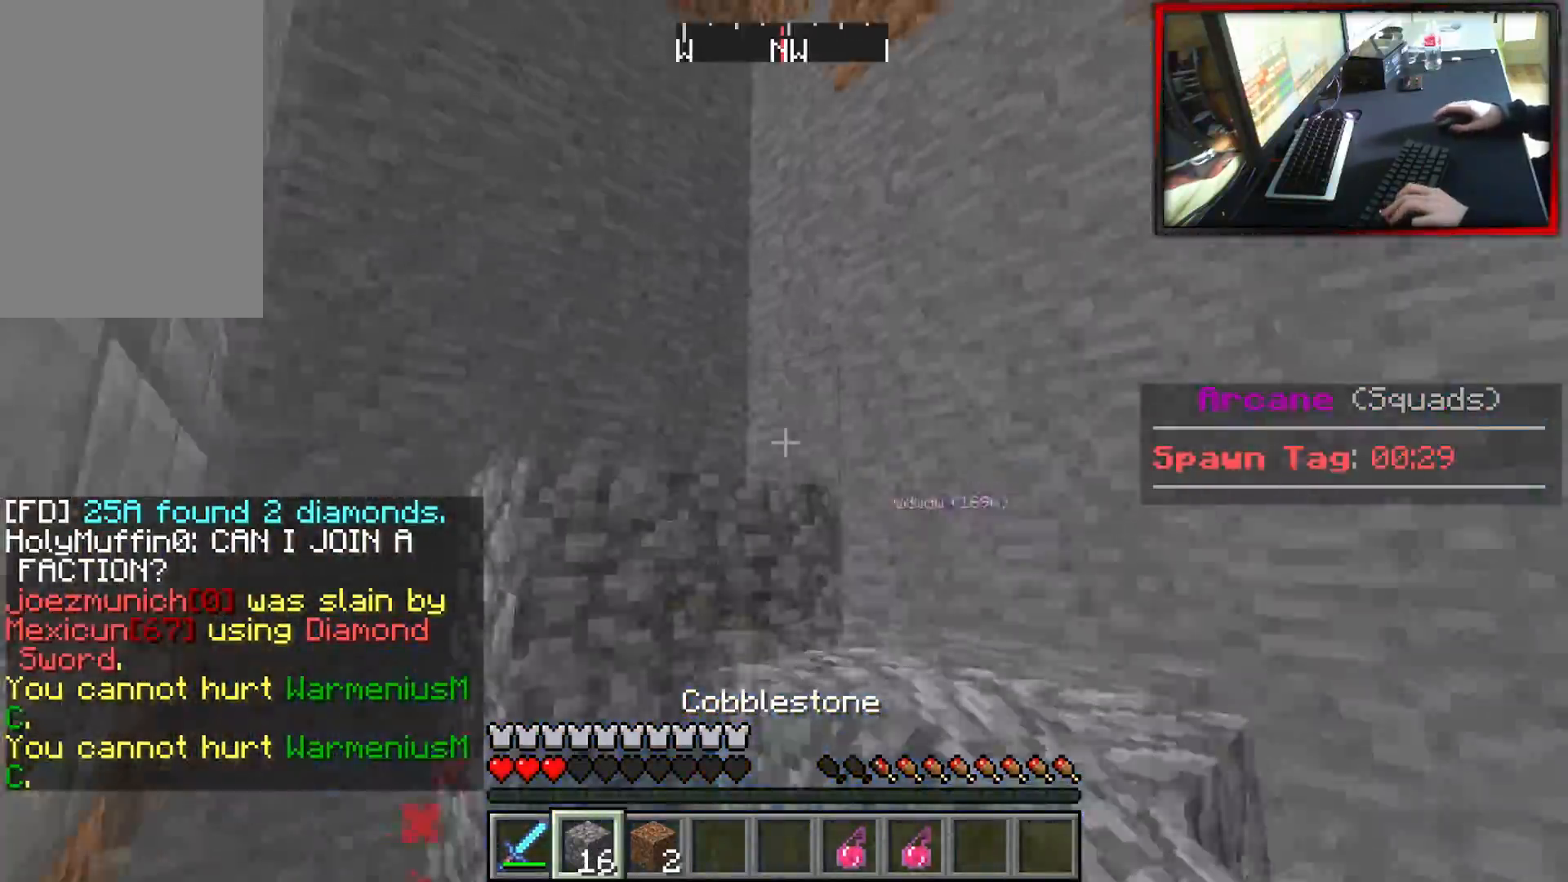
{"keys": [], "mouse": [], "events": [[66, "d", "down"], [150, "w", "up"], [233, "mouse_right", "up"], [400, "d", "up"]]}
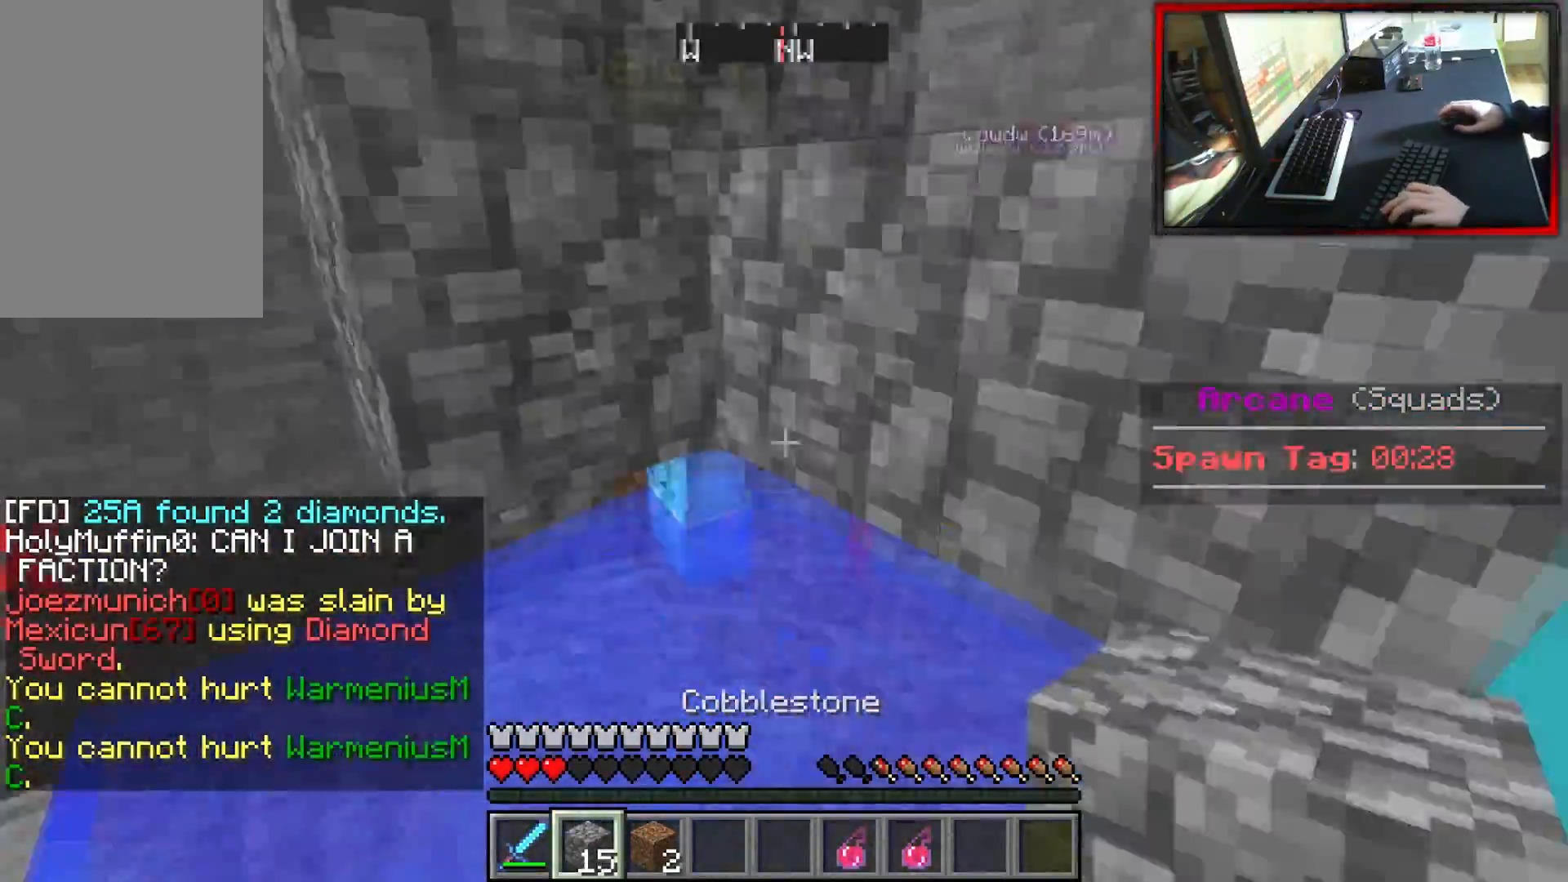
{"keys": ["a"], "mouse": ["left"], "events": [[34, "s", "down"], [150, "mouse_left", "down"], [267, "s", "up"], [317, "w", "down"], [417, "a", "down"], [417, "w", "up"]]}
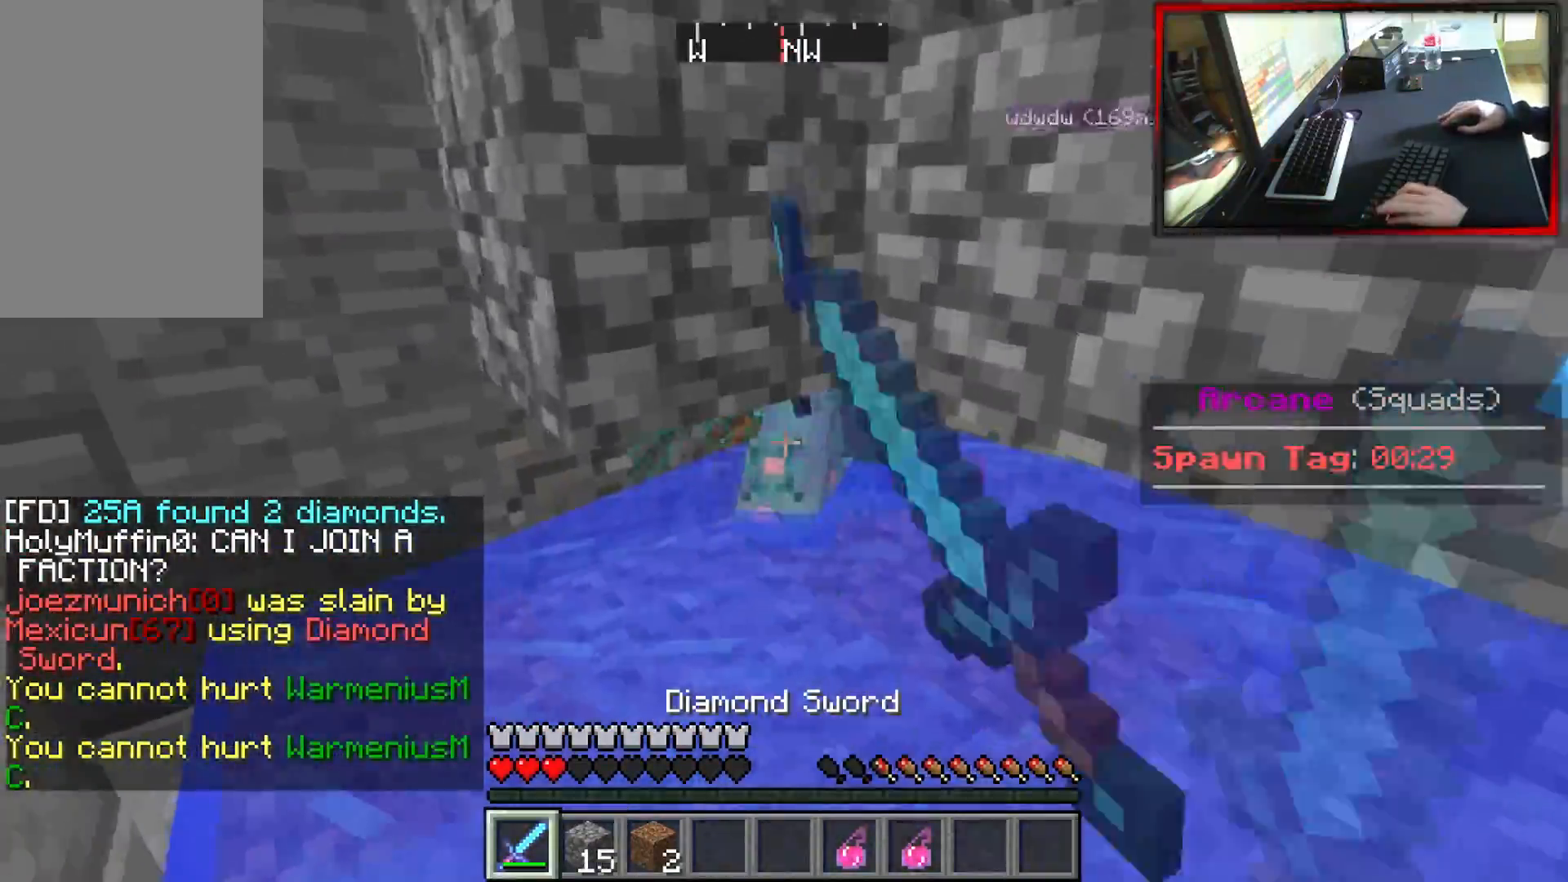
{"keys": ["d"], "mouse": [], "events": [[50, "a", "up"], [83, "d", "down"], [250, "mouse_left", "up"], [350, "mouse_right", "down"], [467, "mouse_right", "up"]]}
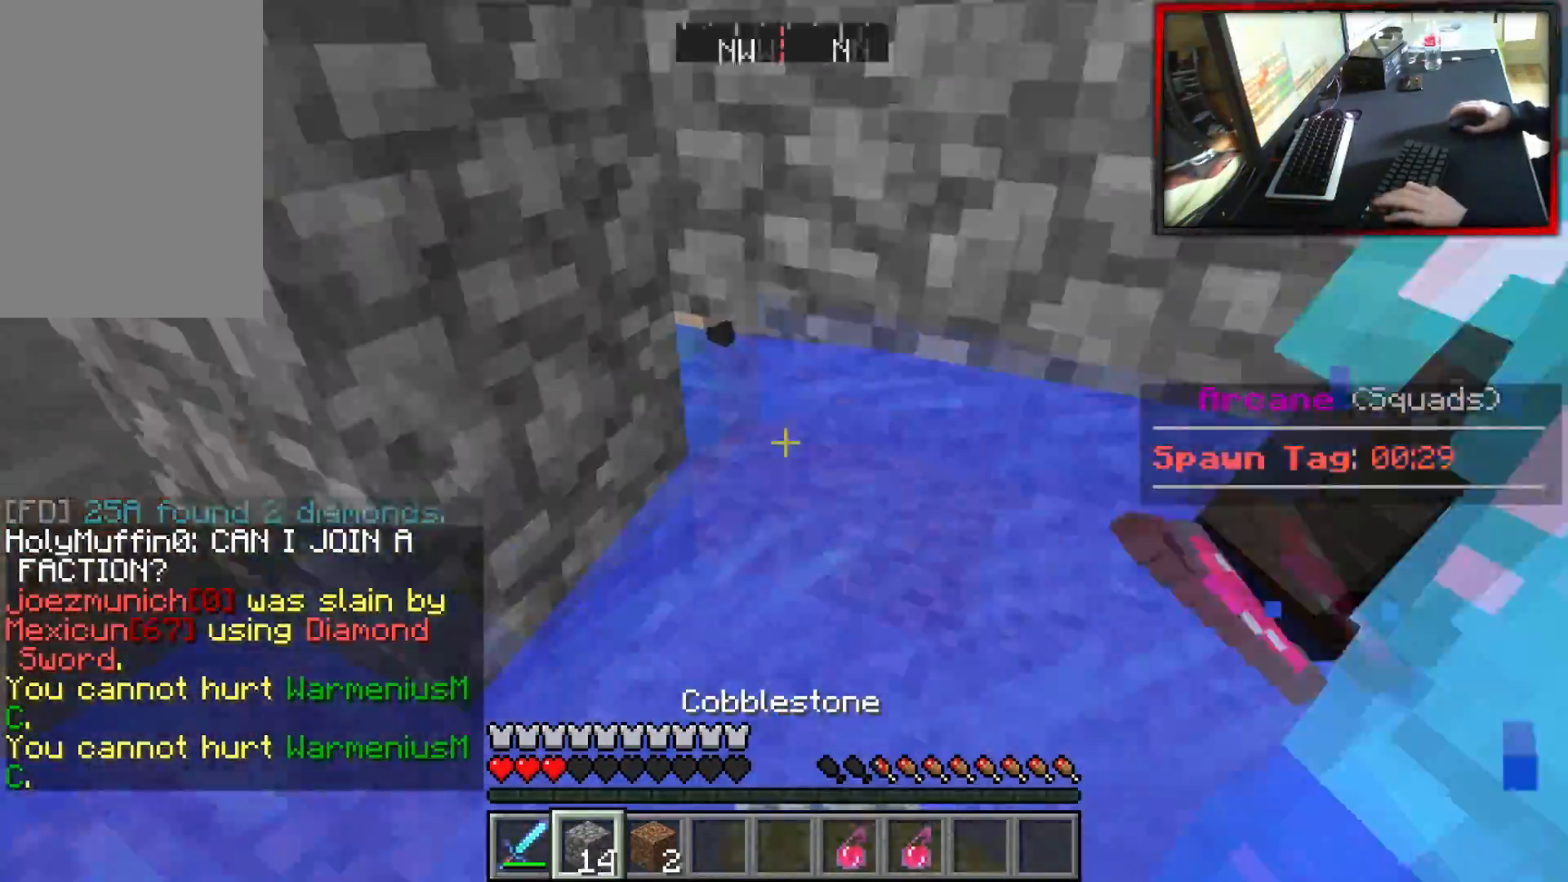
{"keys": [], "mouse": [], "events": [[67, "mouse_right", "down"], [200, "mouse_right", "up"], [334, "d", "up"]]}
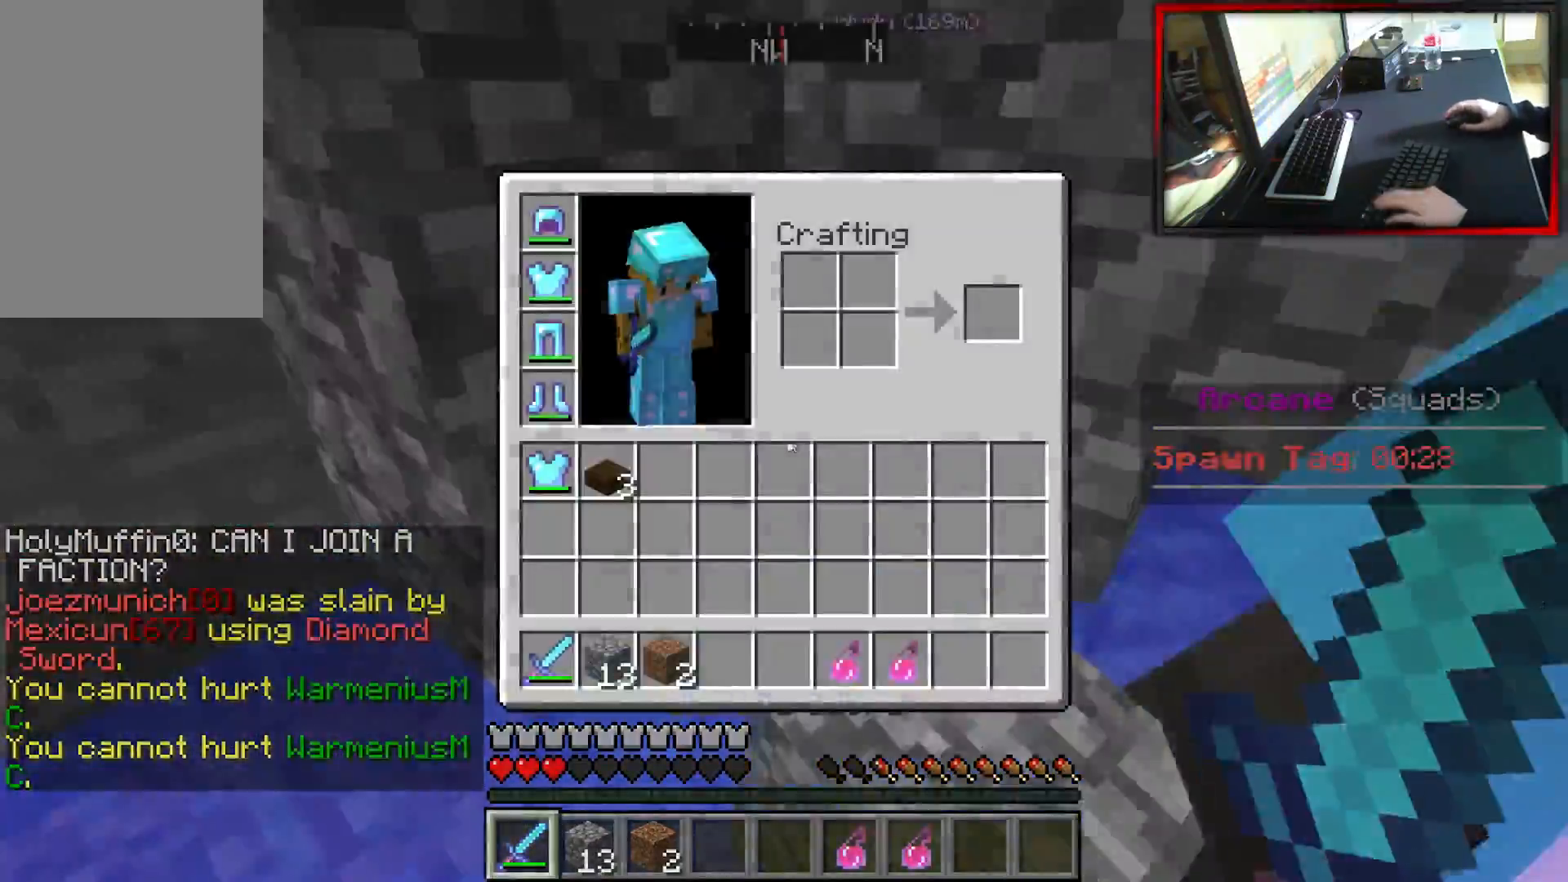
{"keys": ["d"], "mouse": [], "events": [[467, "d", "down"]]}
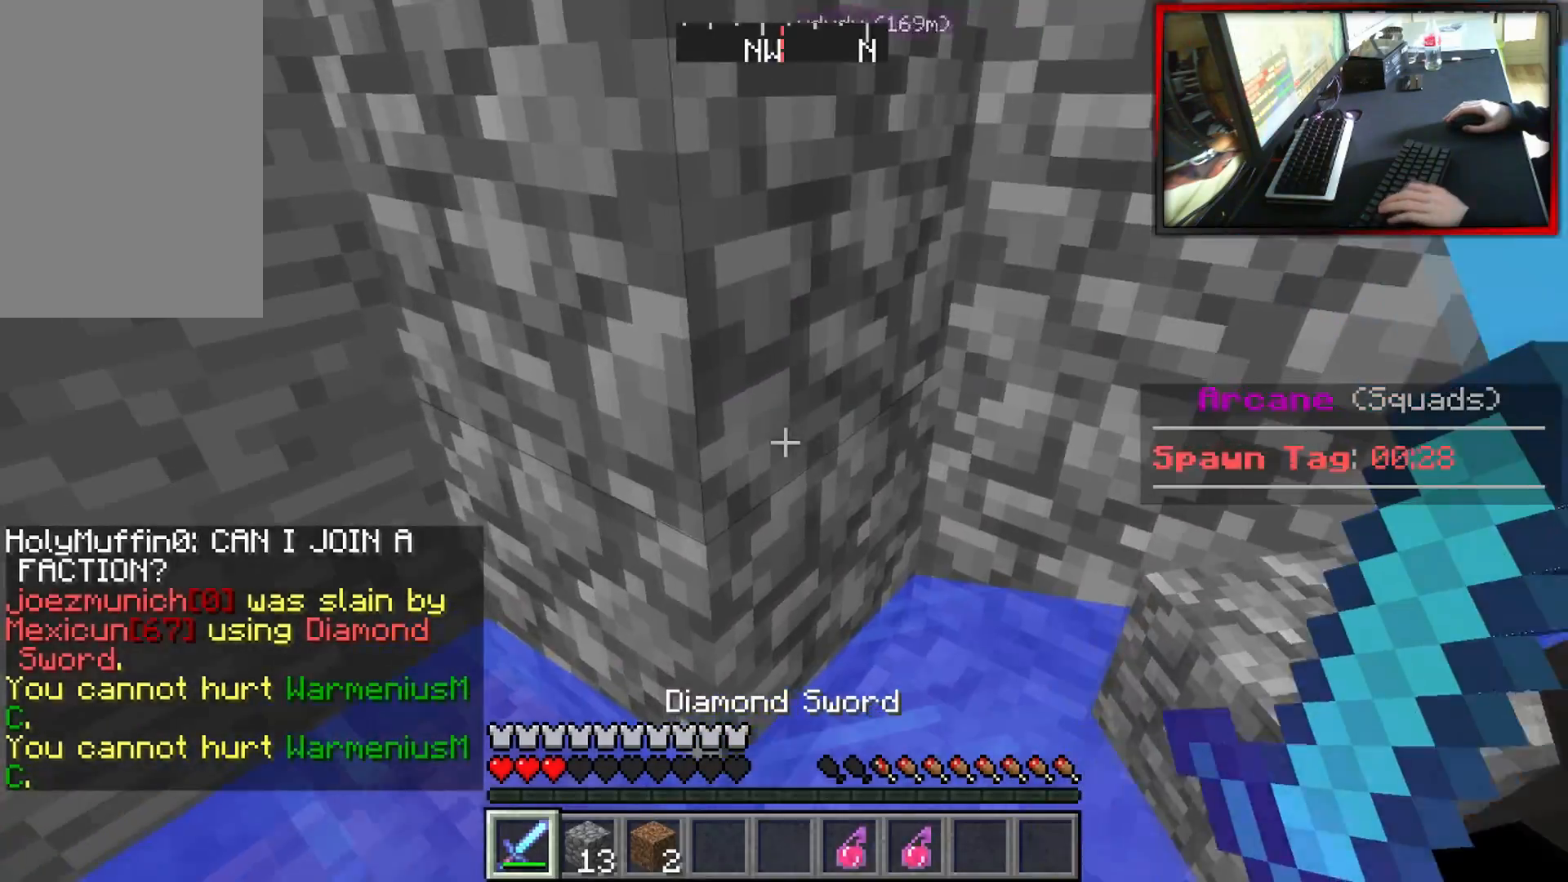
{"keys": [], "mouse": [], "events": [[34, "d", "up"]]}
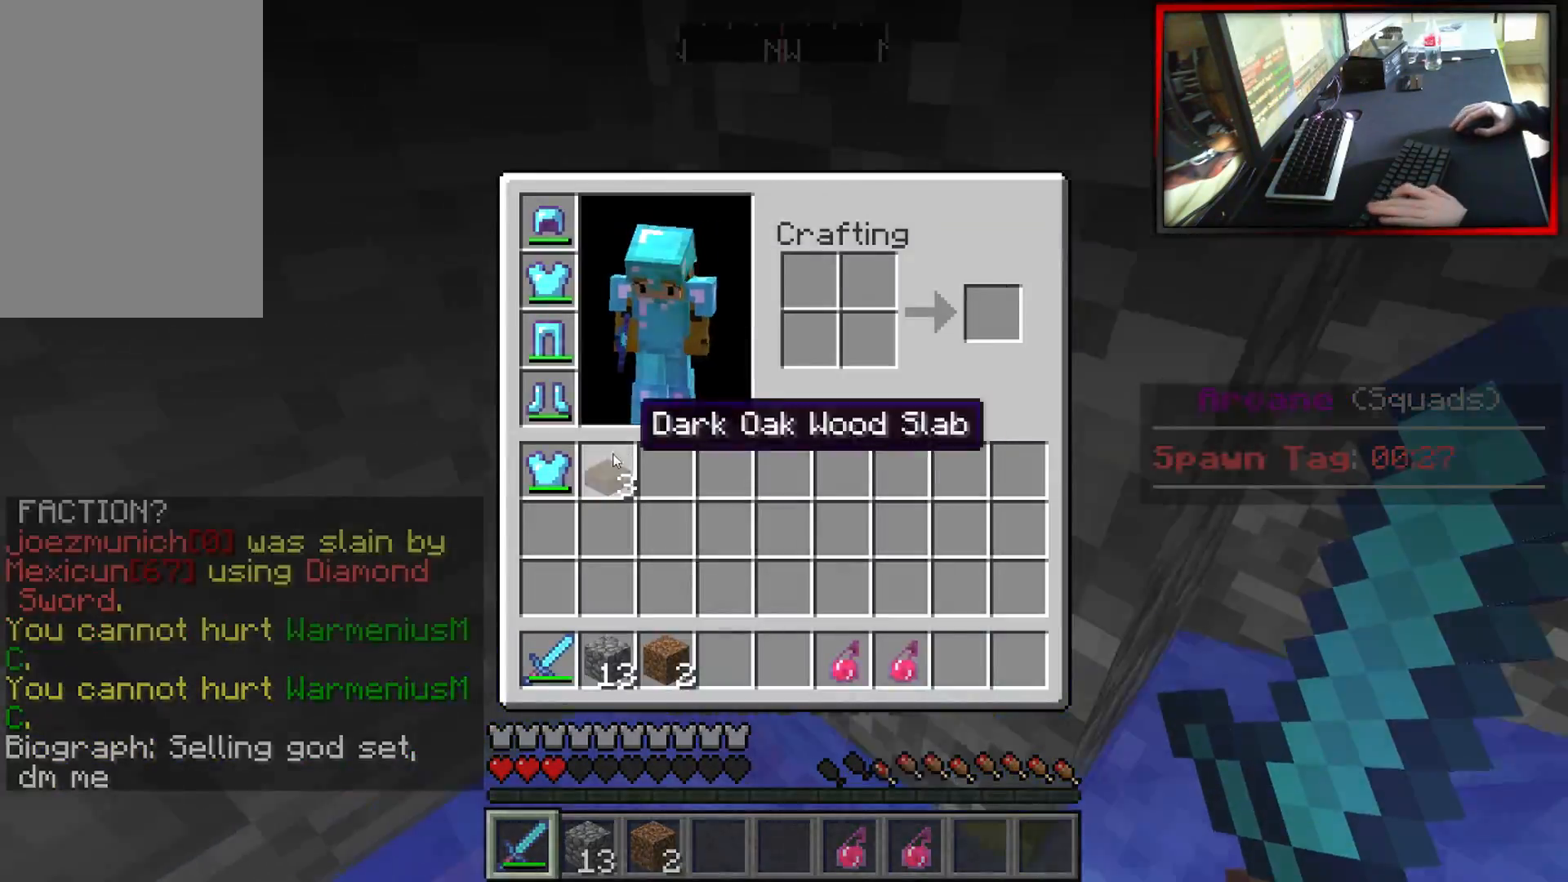
{"keys": [], "mouse": [], "events": []}
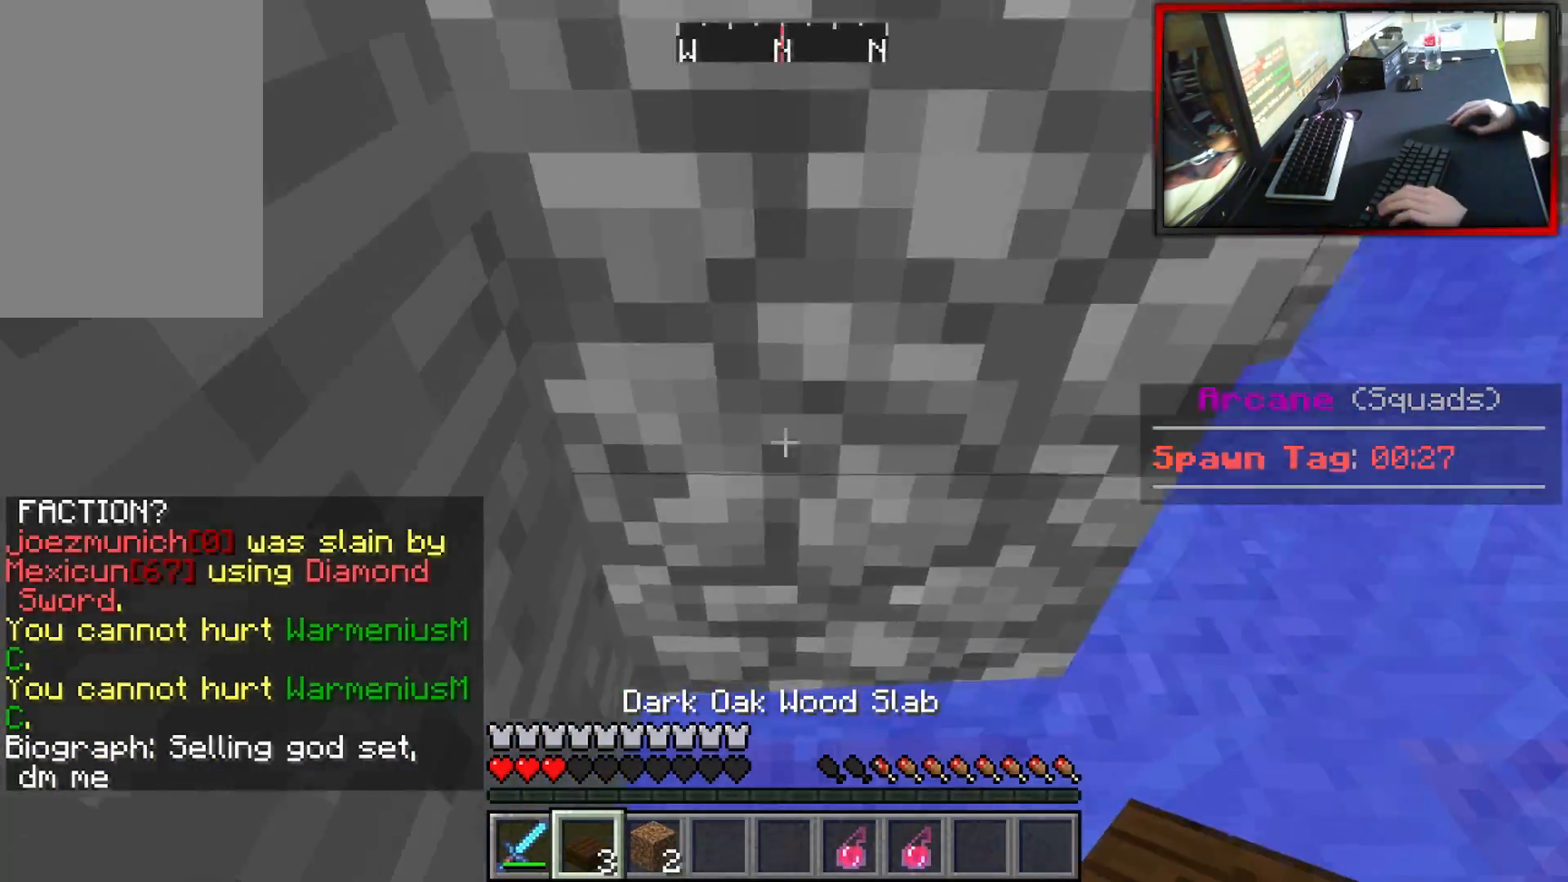
{"keys": [], "mouse": ["left"], "events": [[134, "mouse_left", "down"], [217, "s", "down"], [451, "s", "up"]]}
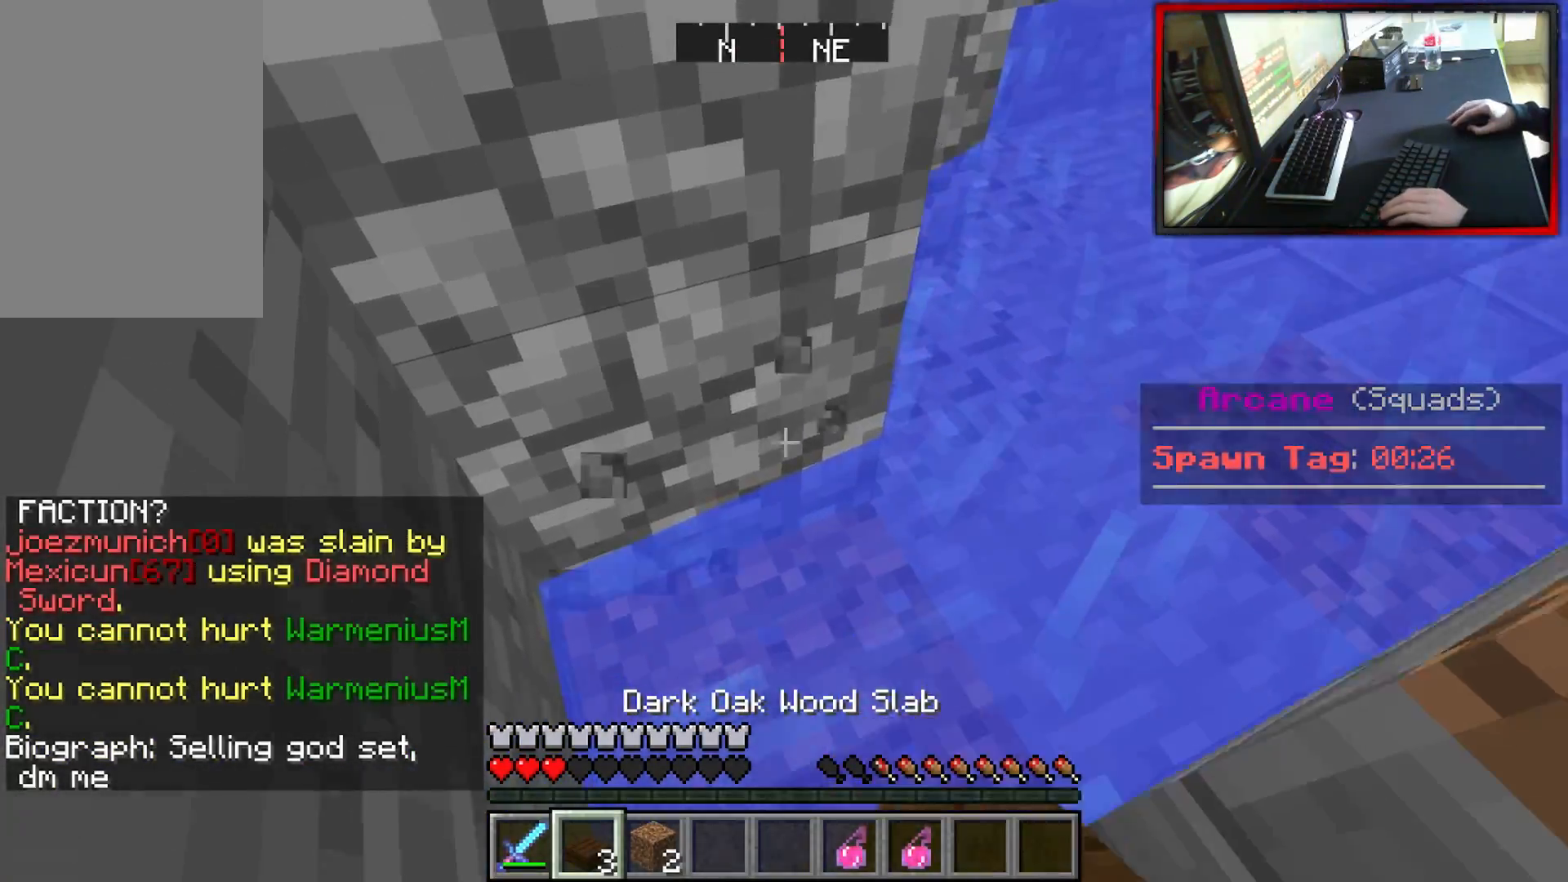
{"keys": [], "mouse": [], "events": [[116, "mouse_left", "up"]]}
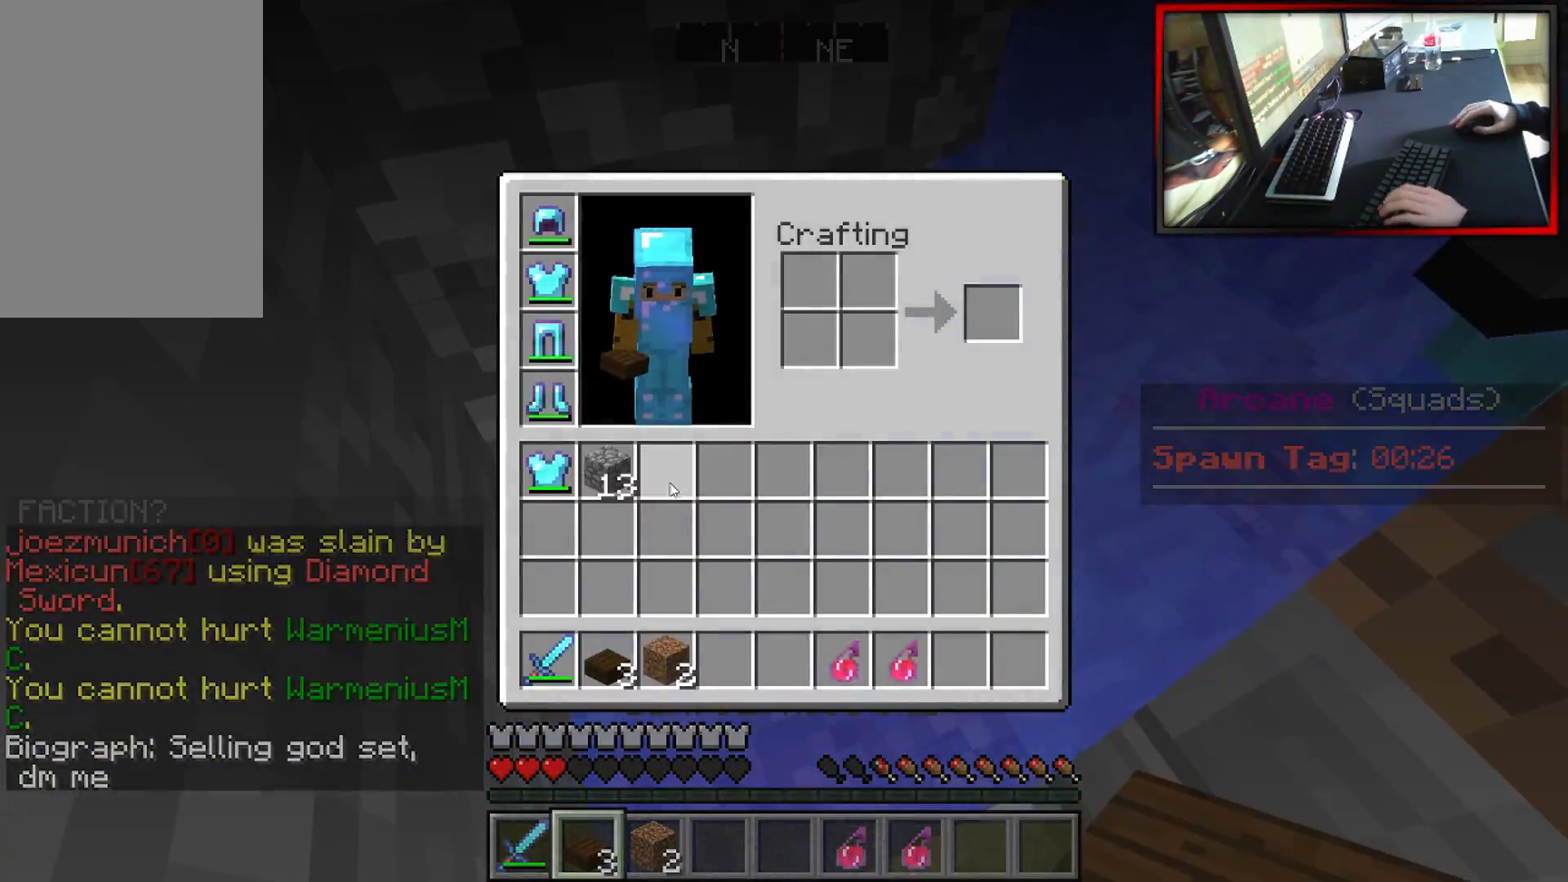
{"keys": [], "mouse": [], "events": []}
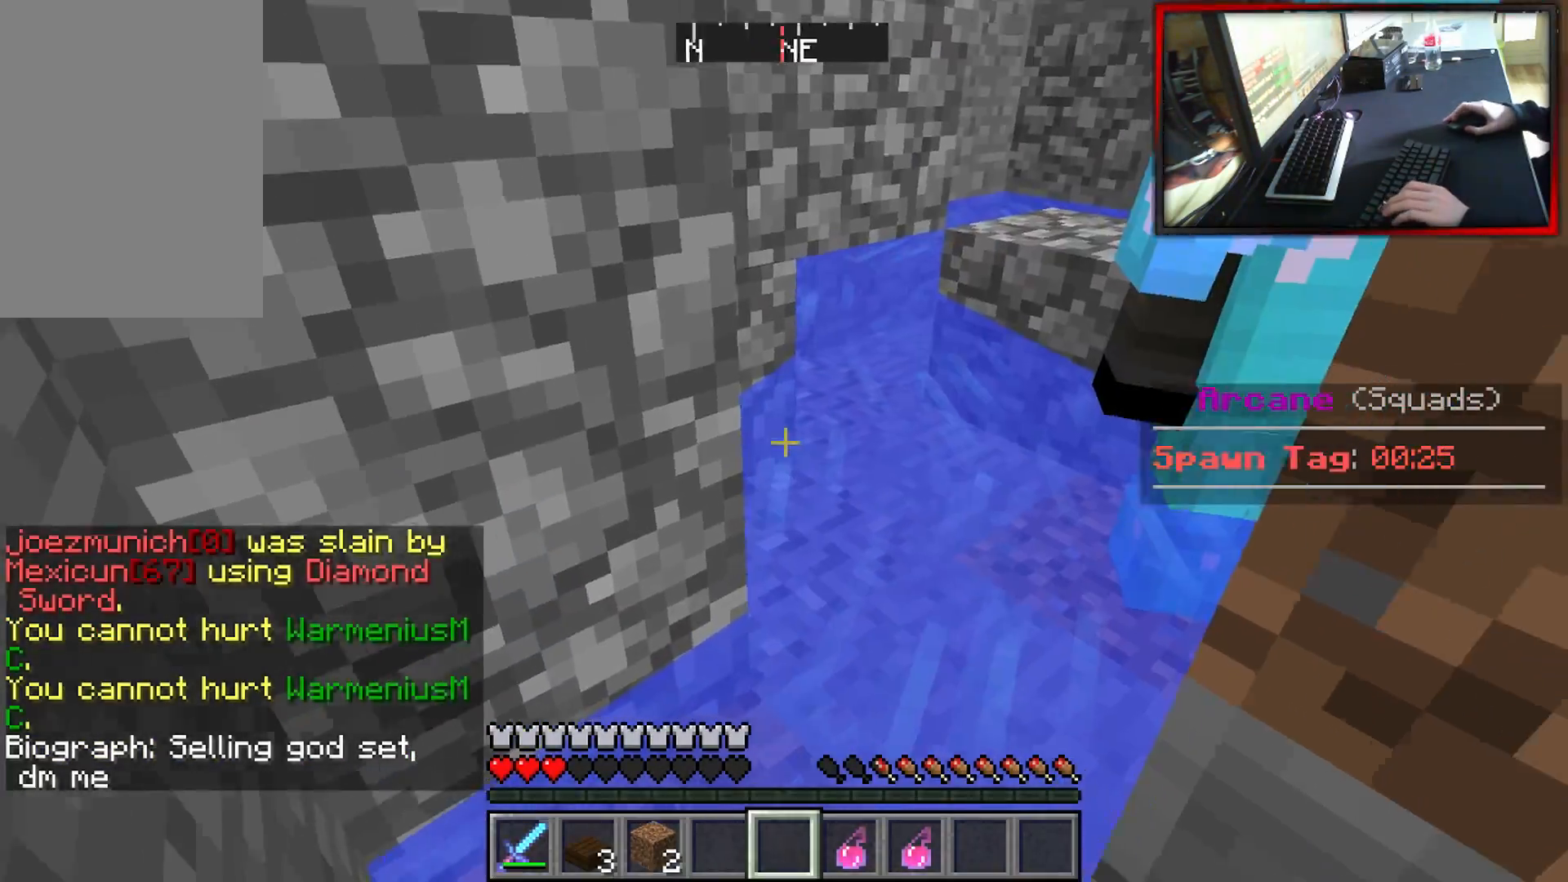
{"keys": ["w"], "mouse": [], "events": [[317, "w", "down"]]}
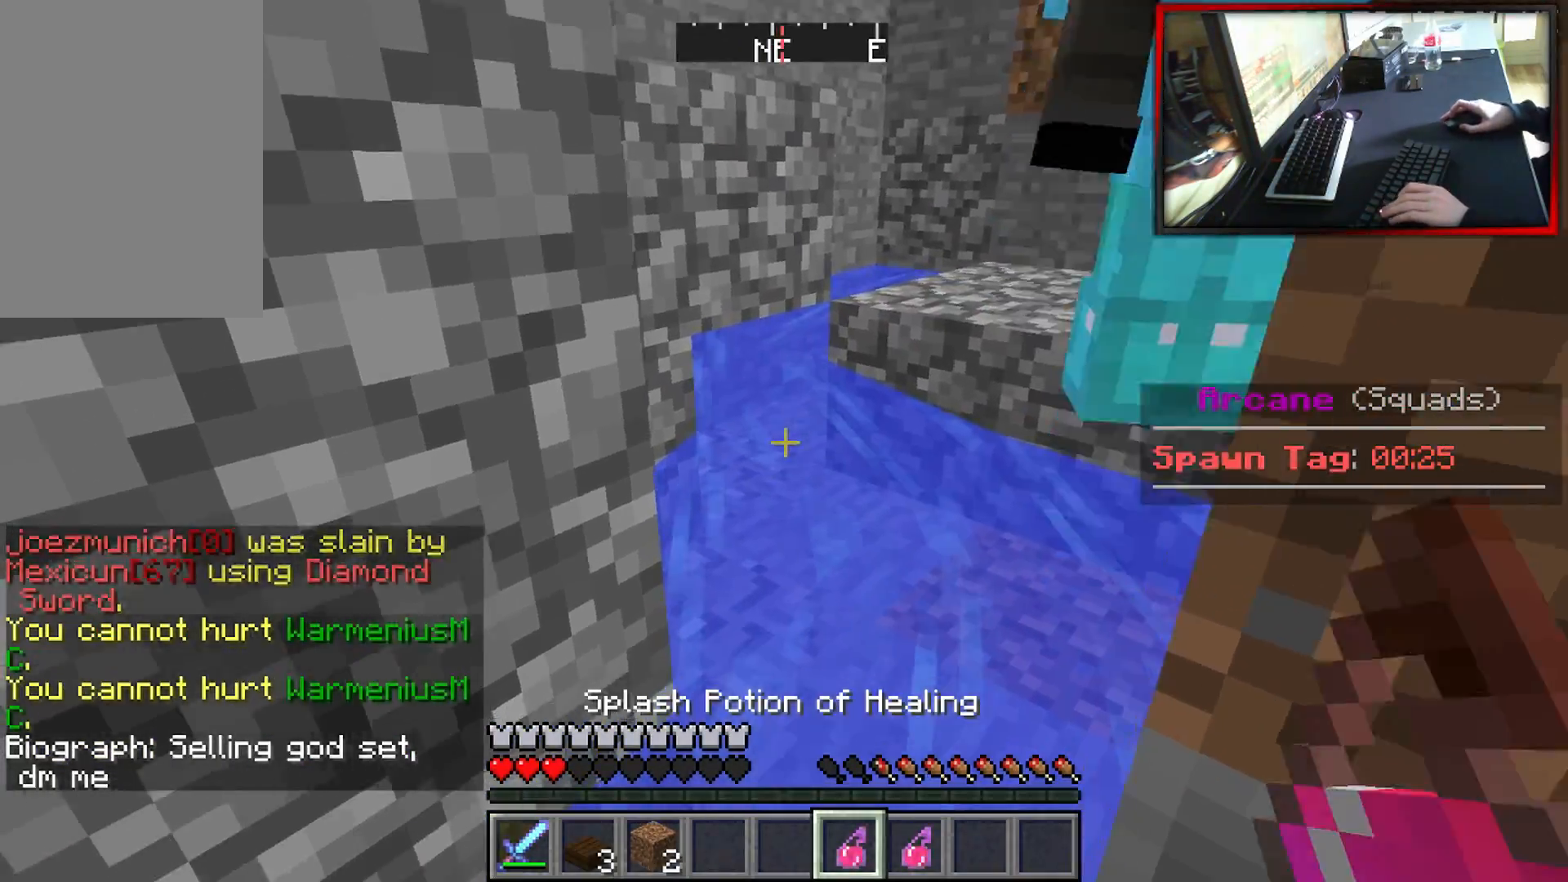
{"keys": ["w"], "mouse": ["left", "right"], "events": [[401, "mouse_left", "down"], [401, "mouse_right", "down"]]}
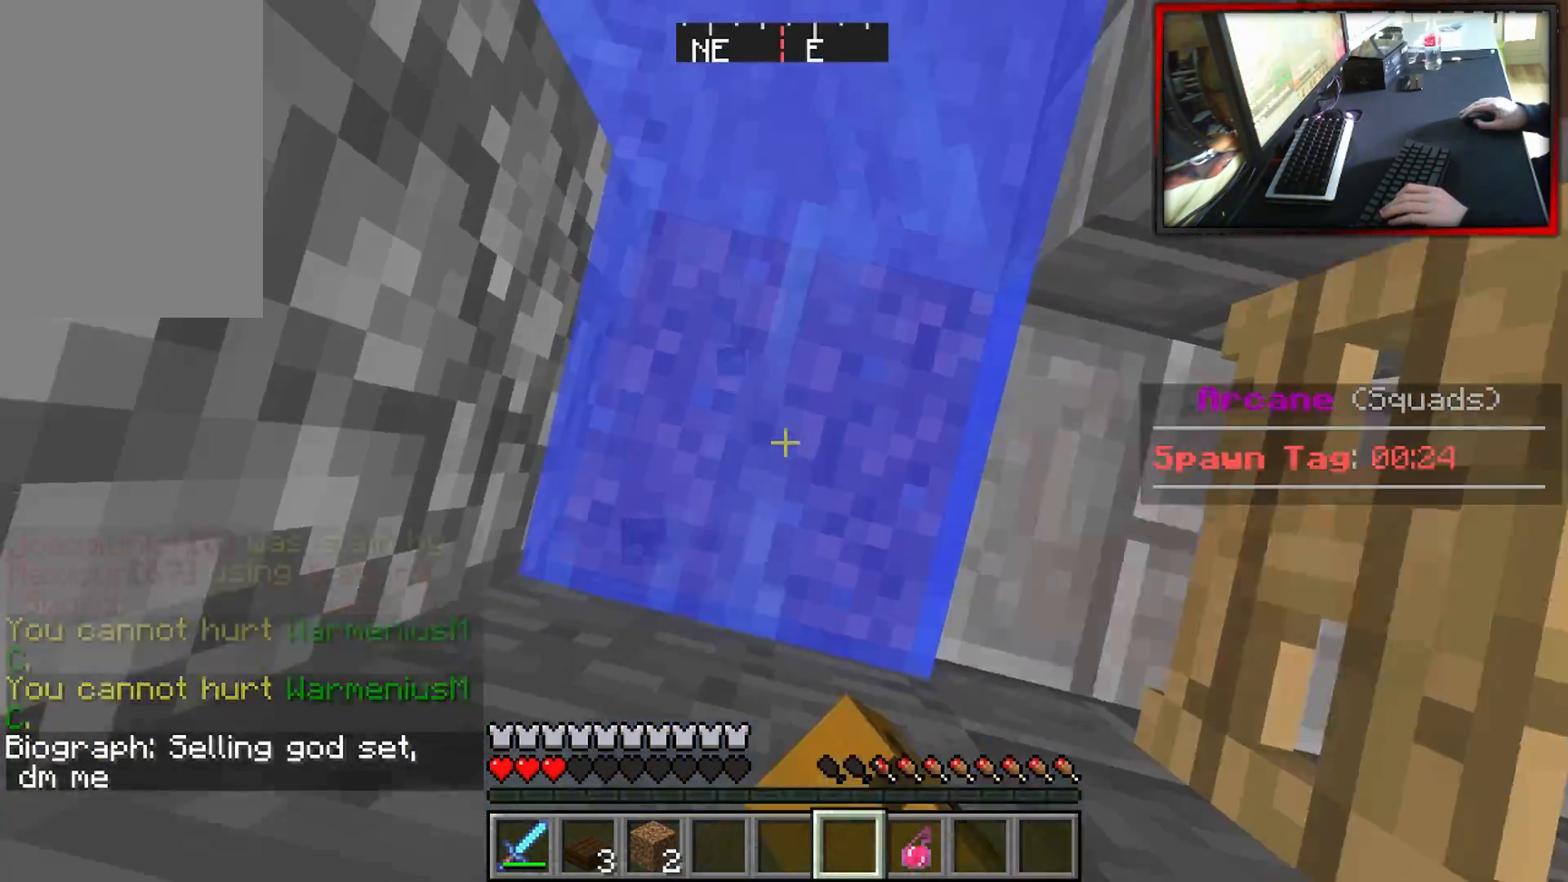
{"keys": ["w"], "mouse": [], "events": [[17, "mouse_right", "up"], [50, "mouse_left", "up"]]}
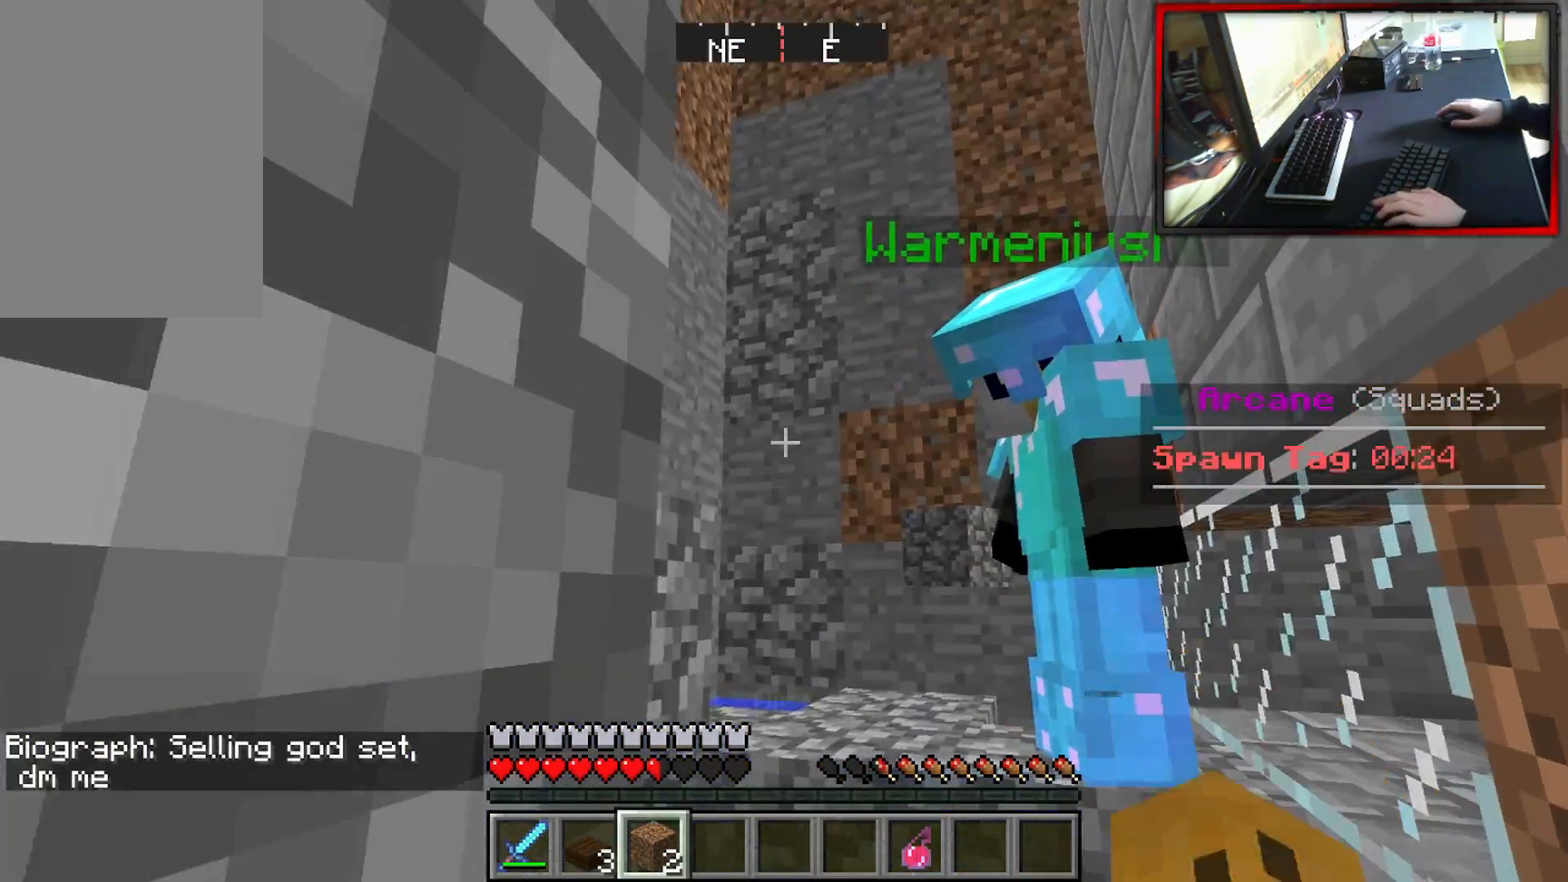
{"keys": ["d", "w"], "mouse": [], "events": [[184, "d", "down"]]}
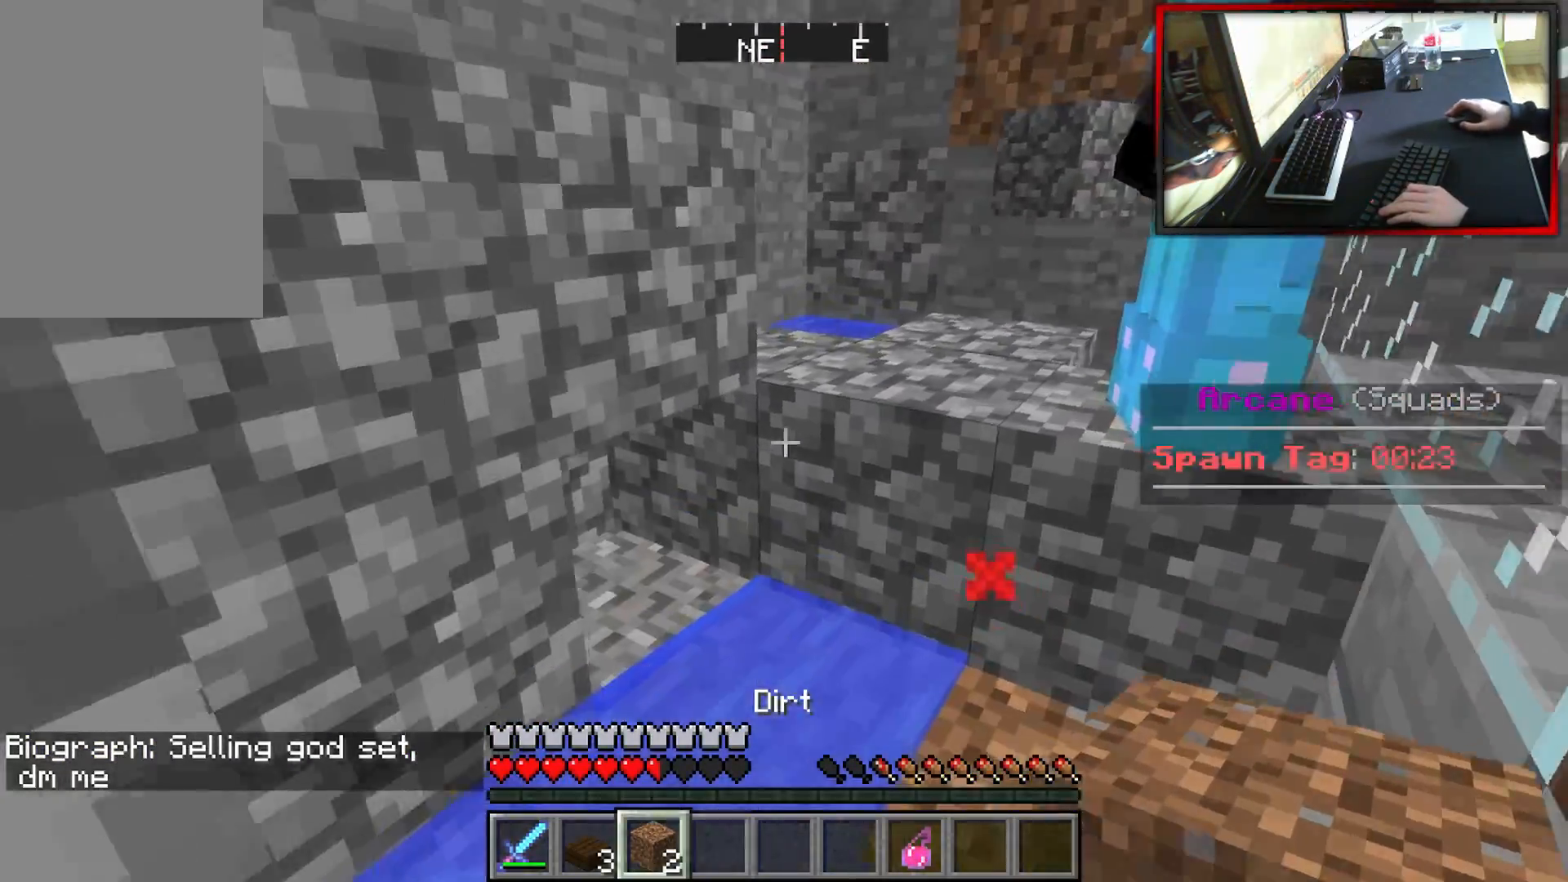
{"keys": [], "mouse": [], "events": [[167, "w", "up"], [367, "d", "up"]]}
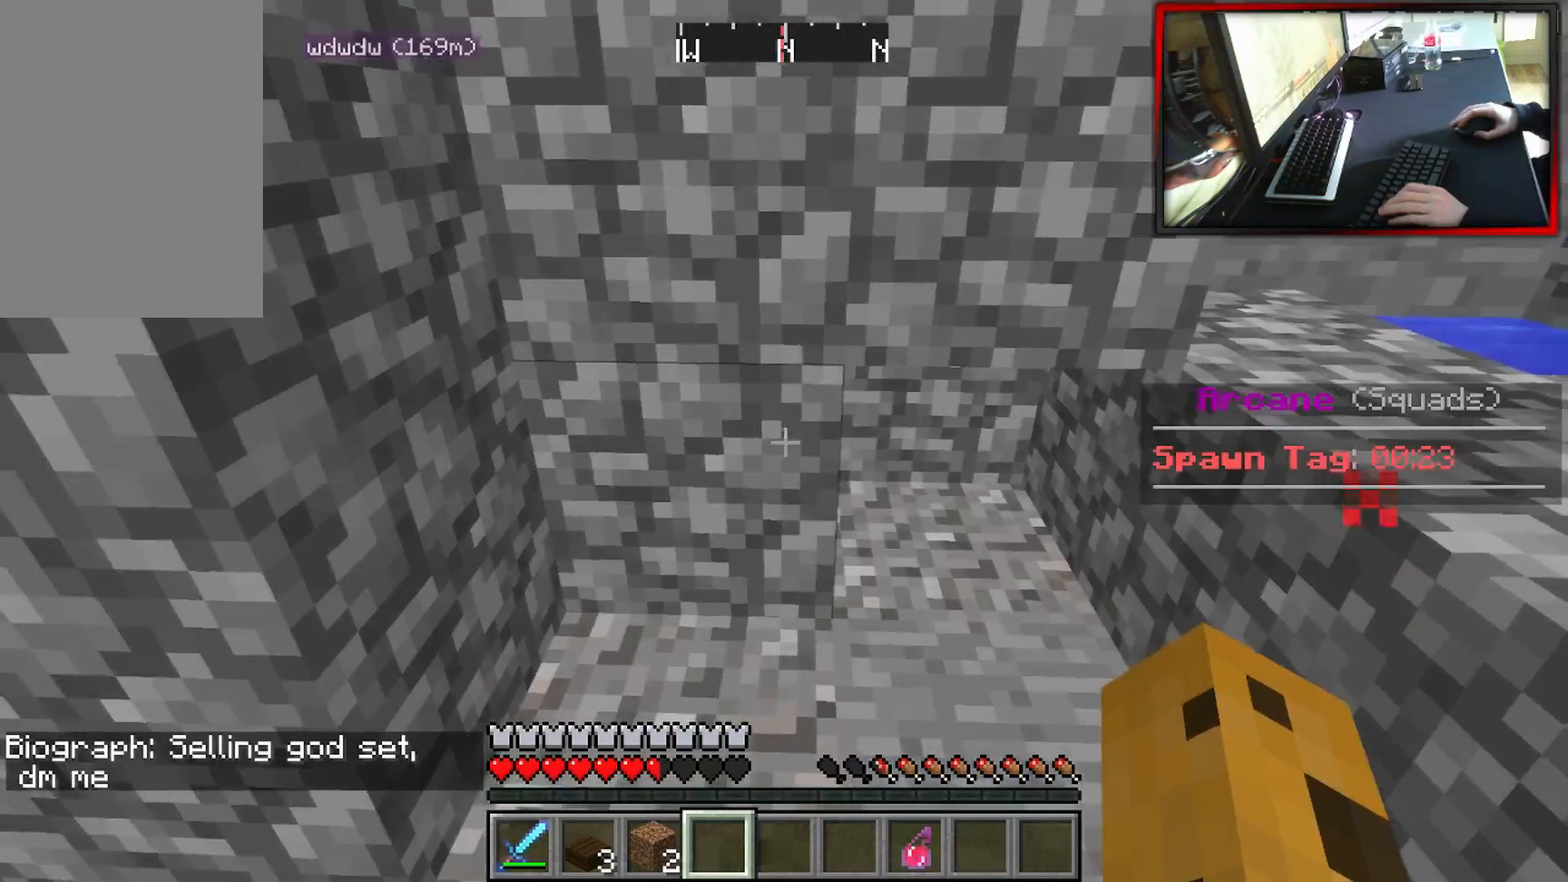
{"keys": ["s"], "mouse": ["left"], "events": [[184, "a", "down"], [284, "mouse_left", "down"], [351, "a", "up"], [368, "s", "down"]]}
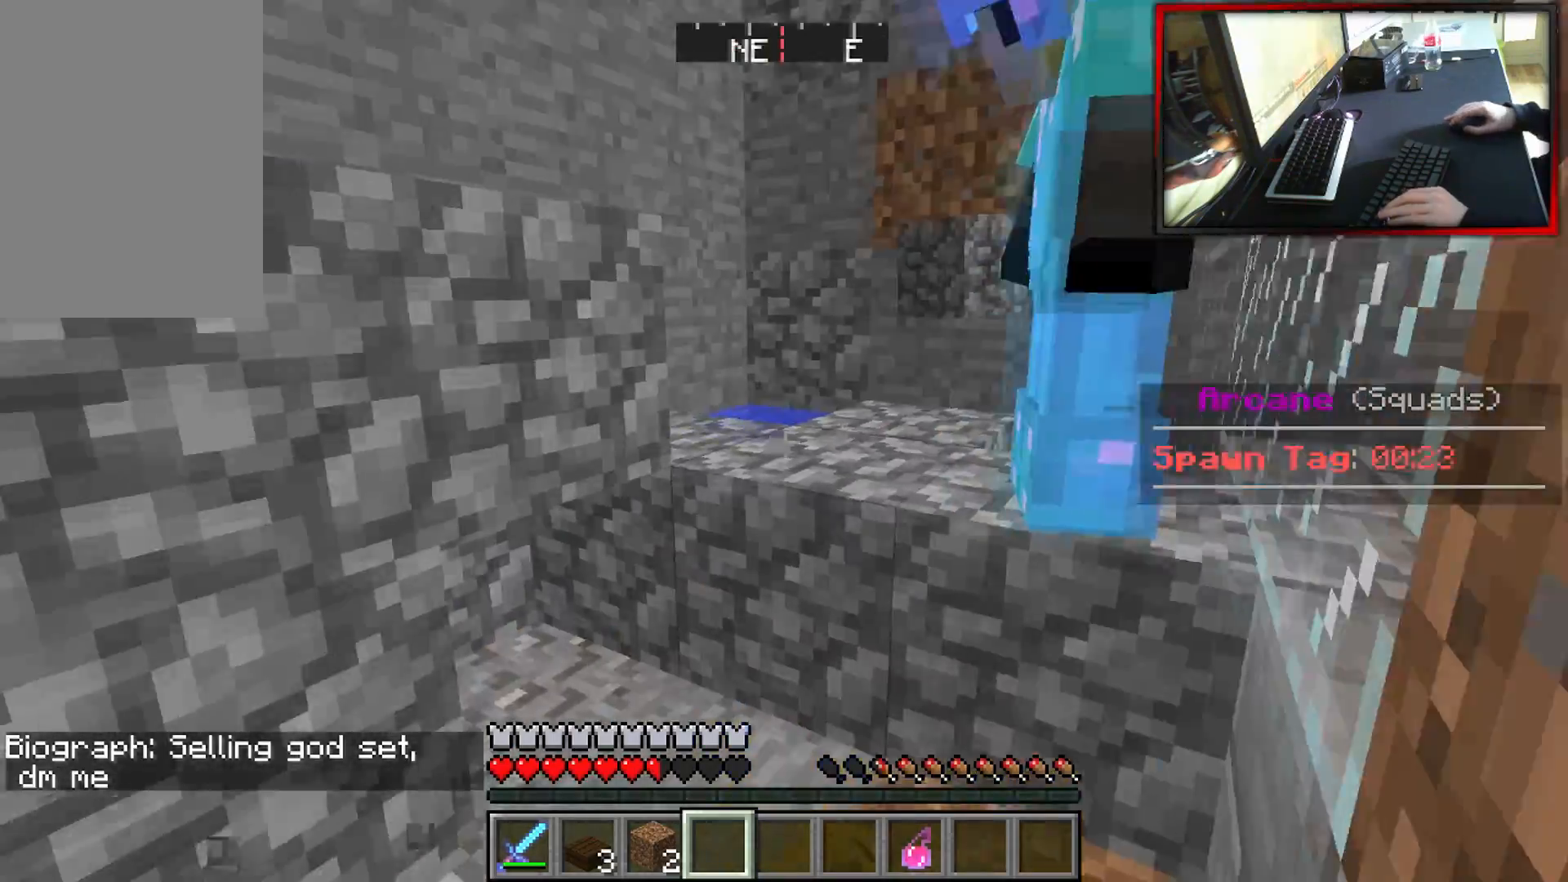
{"keys": ["d"], "mouse": [], "events": [[100, "mouse_left", "up"], [100, "s", "up"], [434, "d", "down"]]}
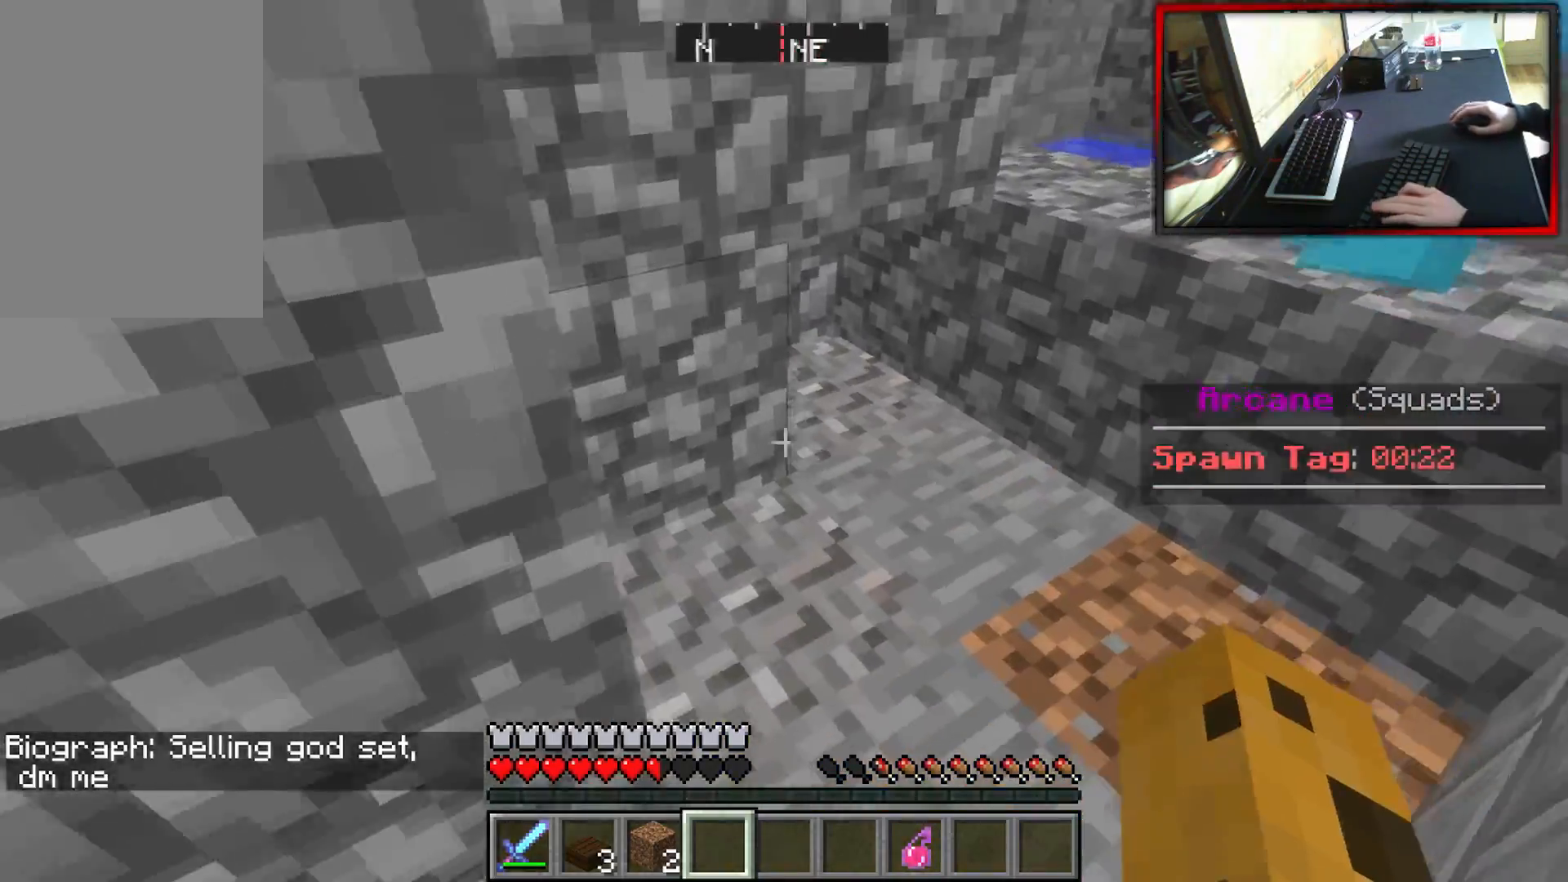
{"keys": [], "mouse": [], "events": [[67, "d", "up"], [334, "mouse_right", "down"], [468, "mouse_right", "up"]]}
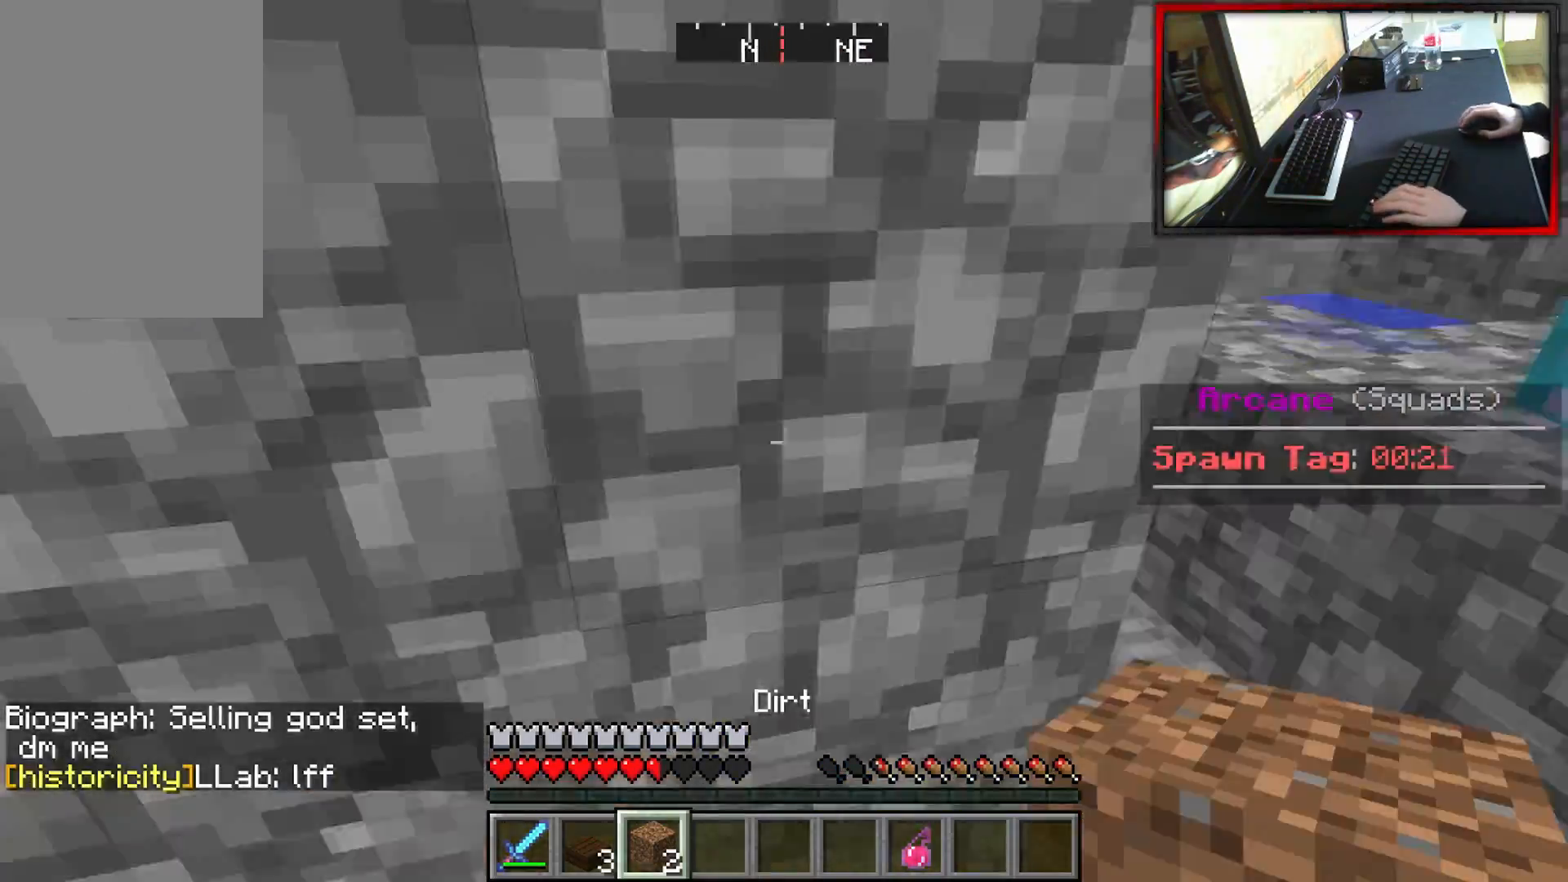
{"keys": ["d"], "mouse": [], "events": [[284, "d", "down"]]}
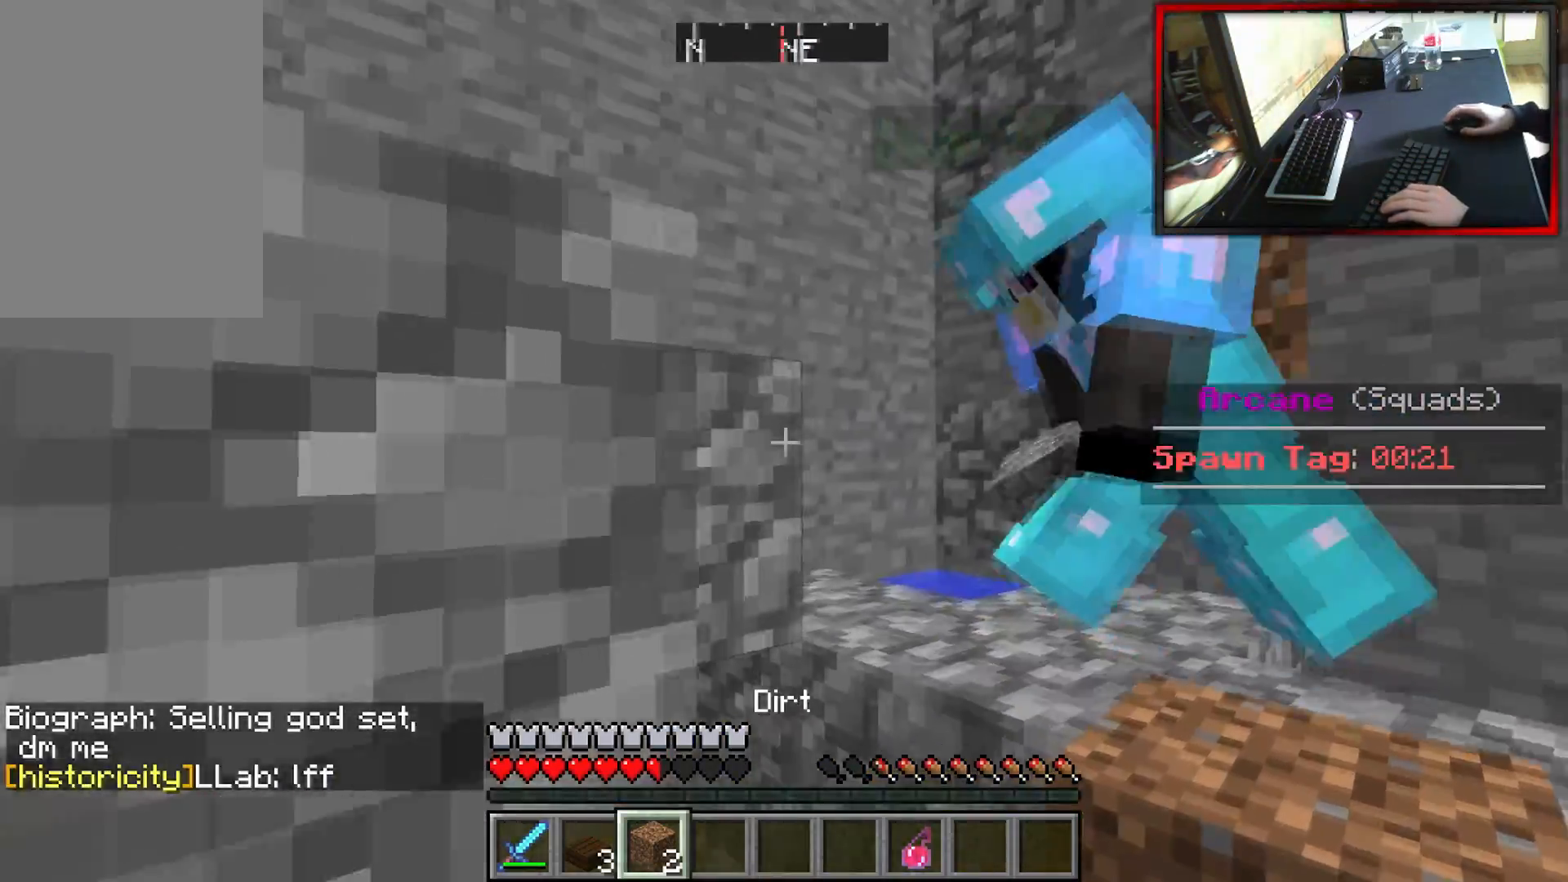
{"keys": [], "mouse": [], "events": [[67, "d", "up"], [217, "d", "down"], [384, "d", "up"]]}